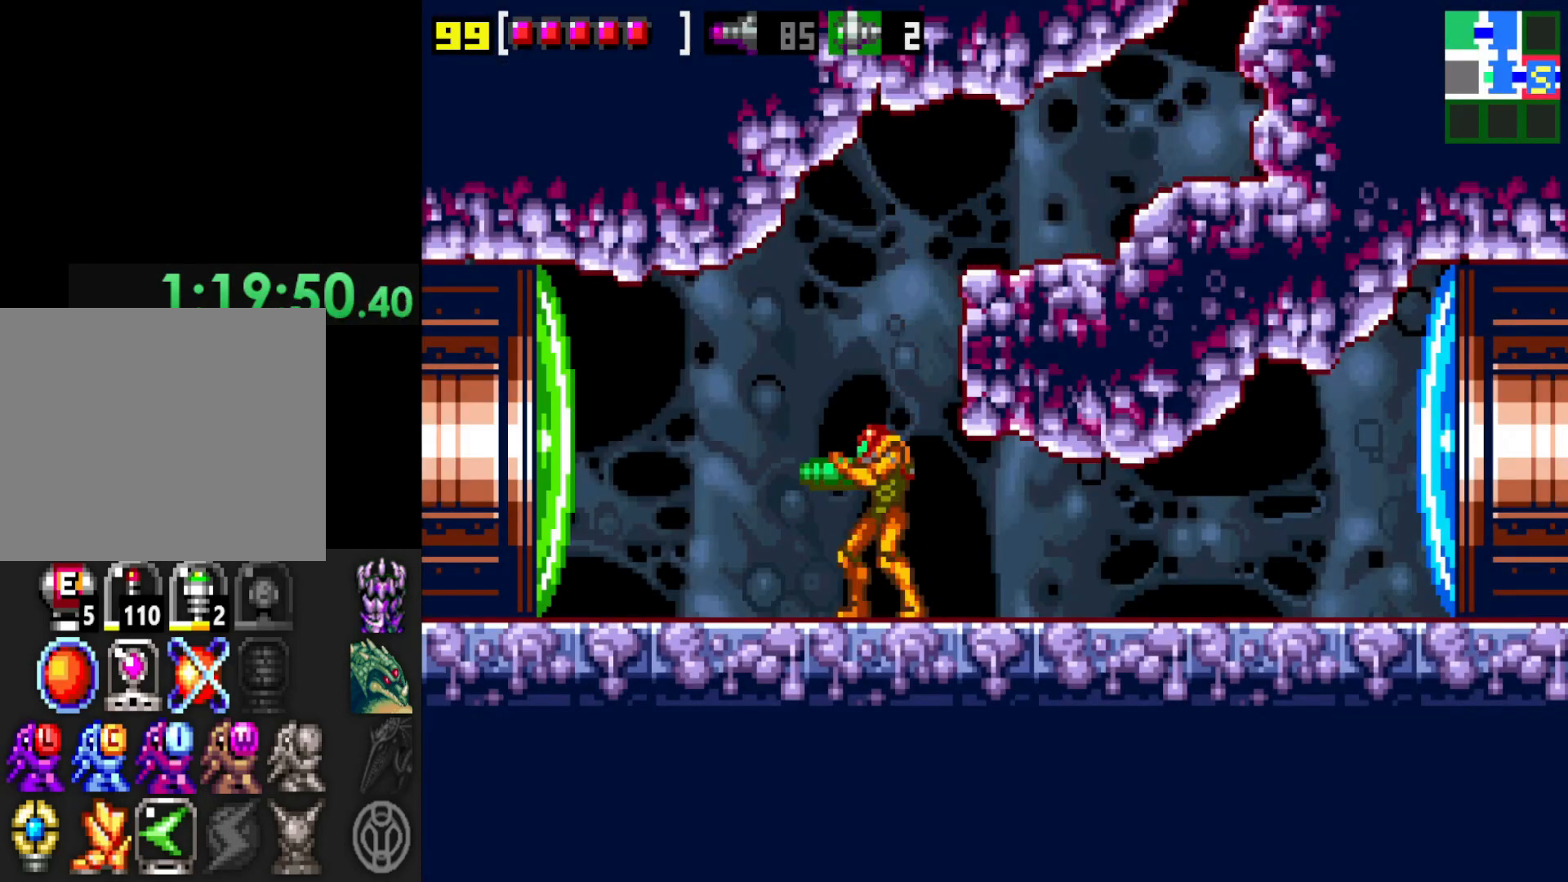
Gameplay with a controller (Xbox layout); each line is a JSON object with the inputs held at the frame after it. "events" lists button and stick changes between this image and that frame as [ms after this image, input, new state], when the widget could be followed in between. Not read: L3 R3.
{"buttons": [], "left_stick": "center", "right_stick": "center", "events": [[150, "X", "down"], [267, "X", "up"], [317, "R1", "up"]]}
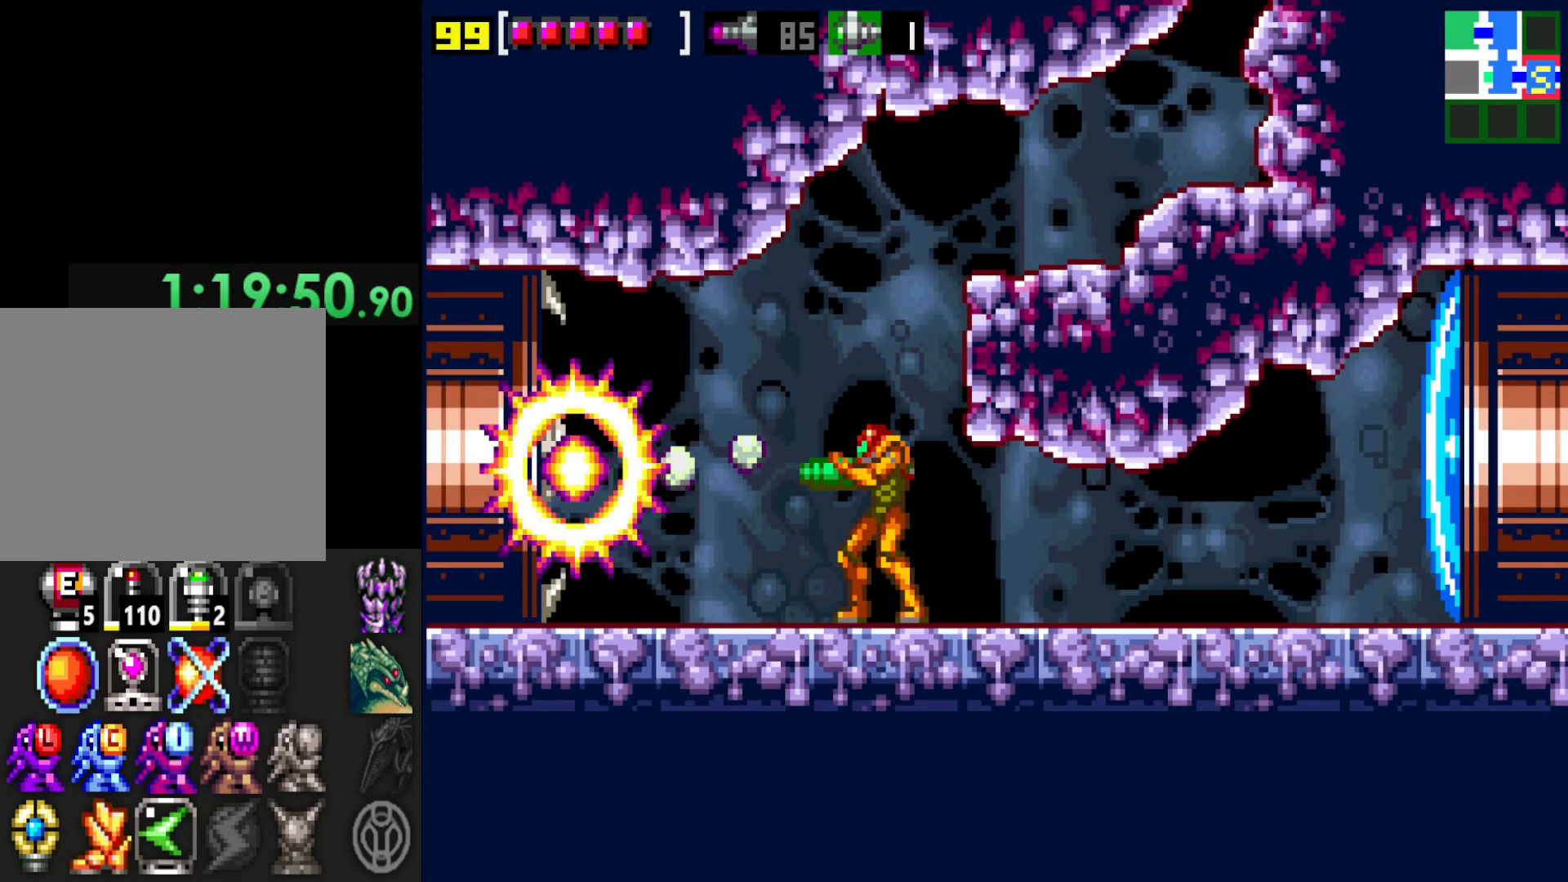
{"buttons": [], "left_stick": "right", "right_stick": "center", "events": [[200, "SELECT", "down"], [267, "SELECT", "up"], [417, "left_stick", "right"]]}
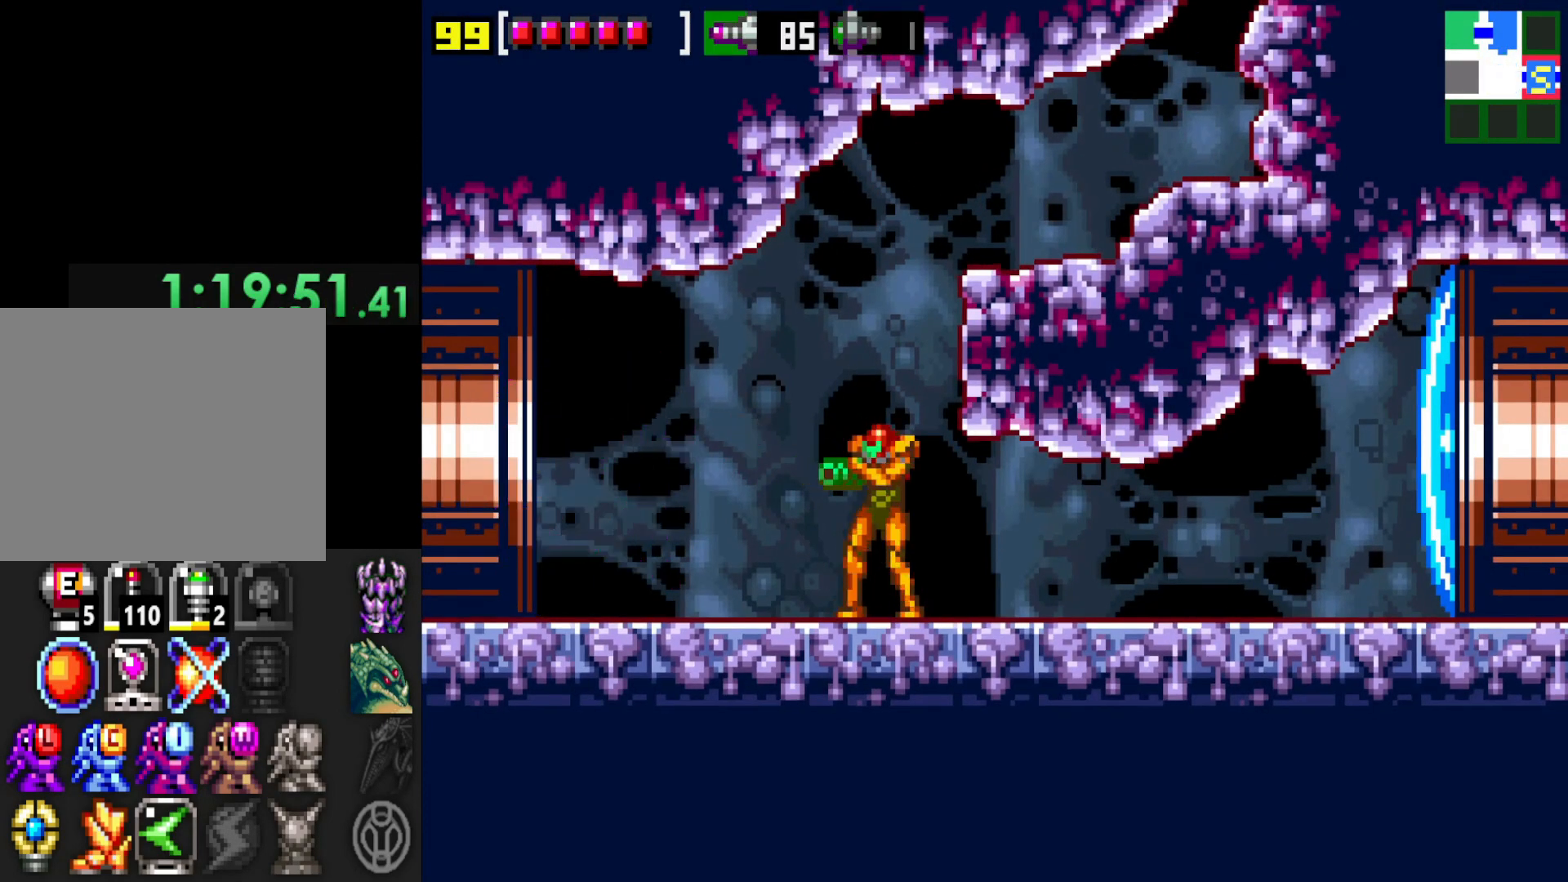
{"buttons": [], "left_stick": "right", "right_stick": "center", "events": [[117, "X", "down"], [217, "X", "up"], [317, "X", "down"], [367, "X", "up"], [417, "X", "down"], [500, "X", "up"]]}
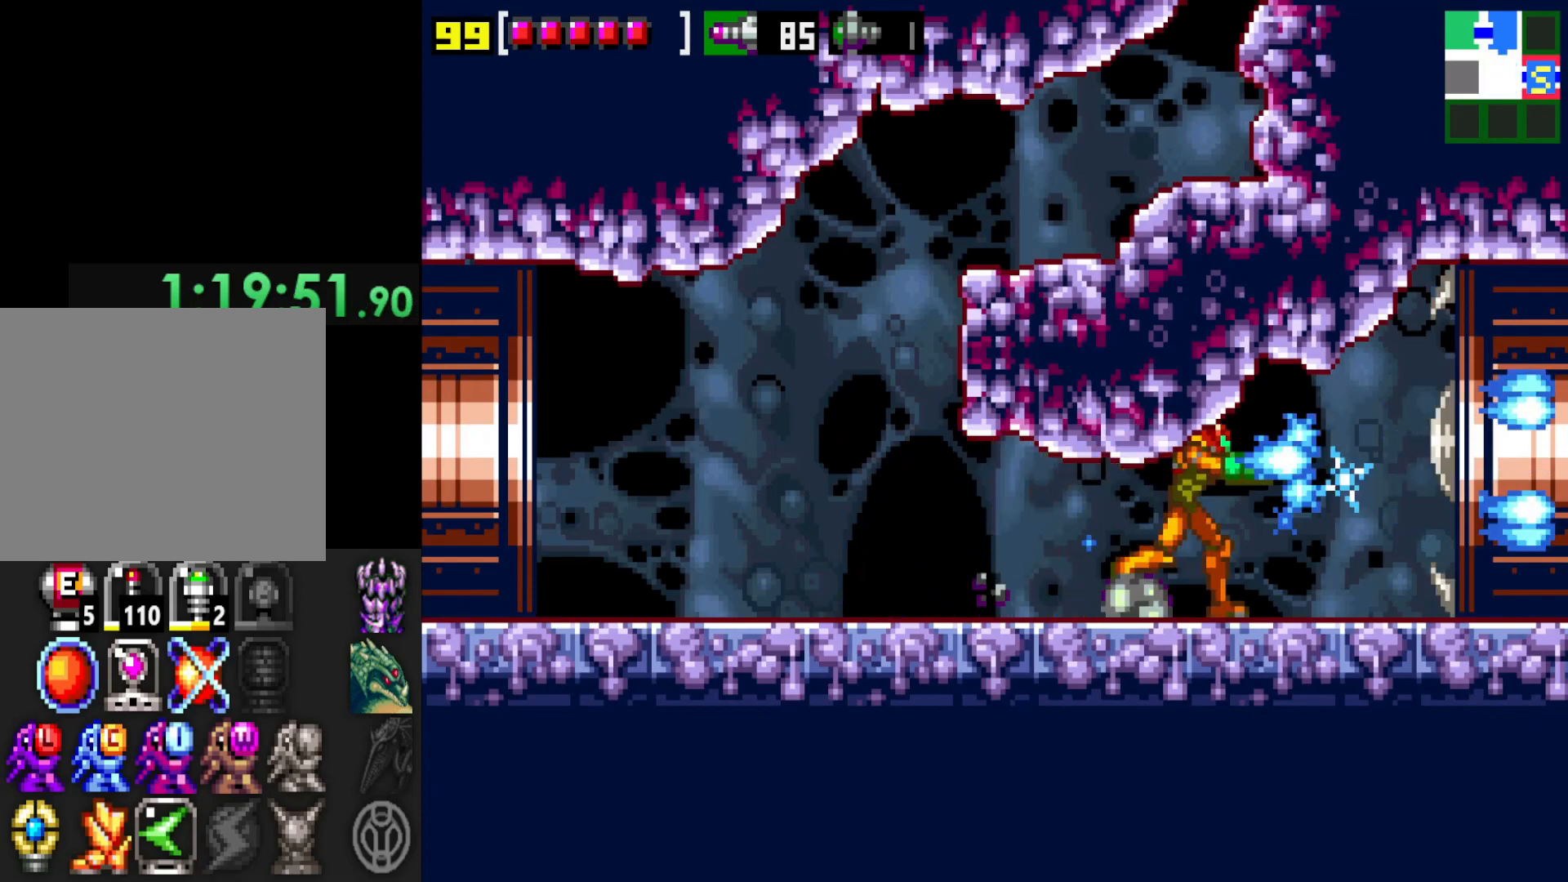
{"buttons": [], "left_stick": "right", "right_stick": "center", "events": []}
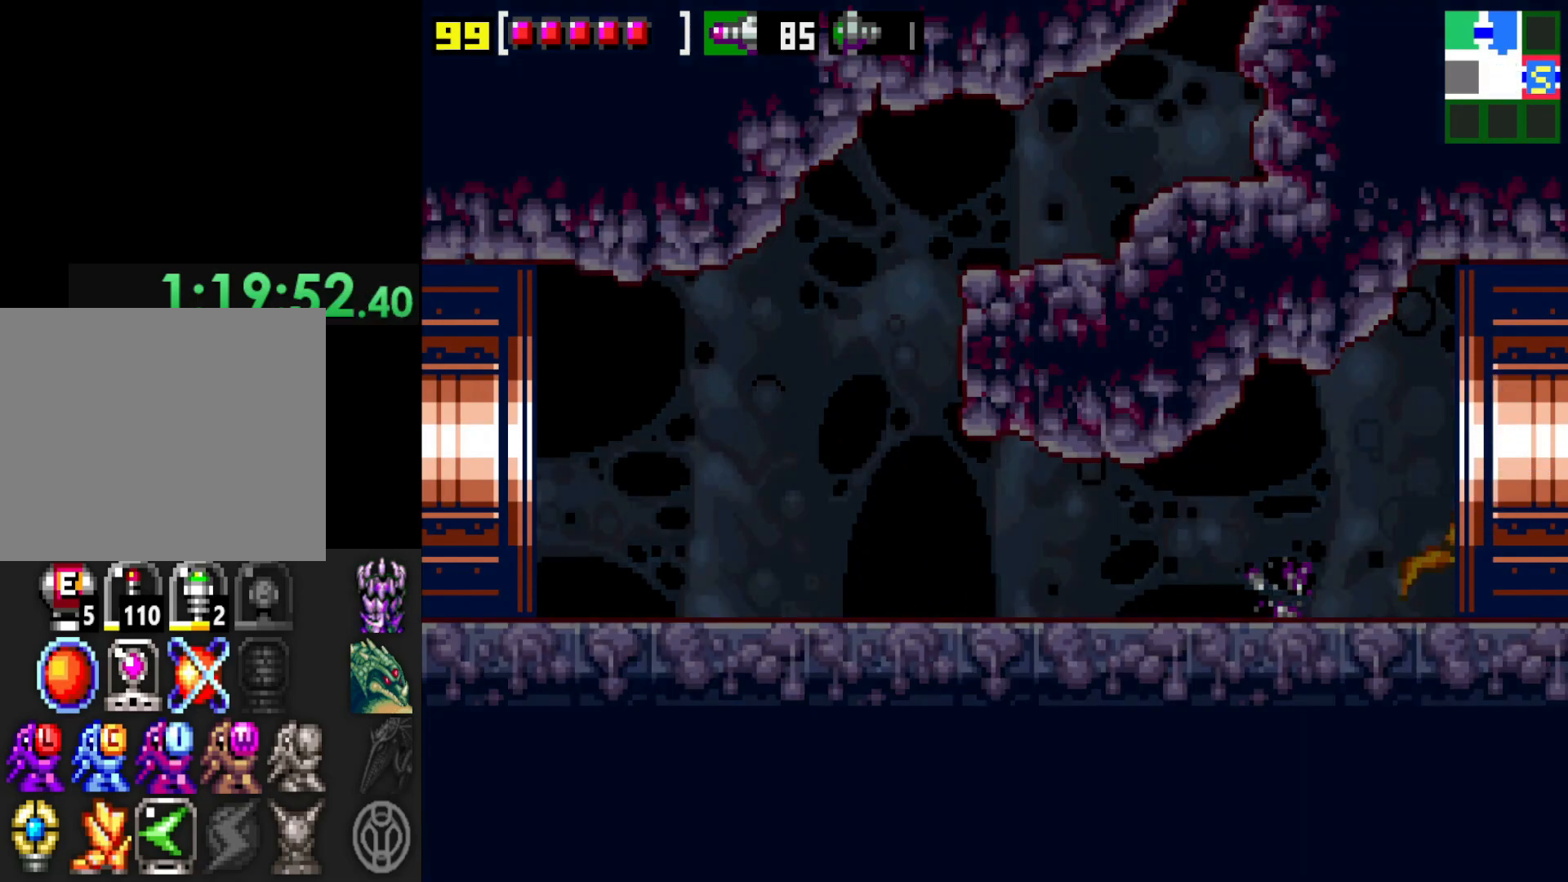
{"buttons": [], "left_stick": "right", "right_stick": "center", "events": []}
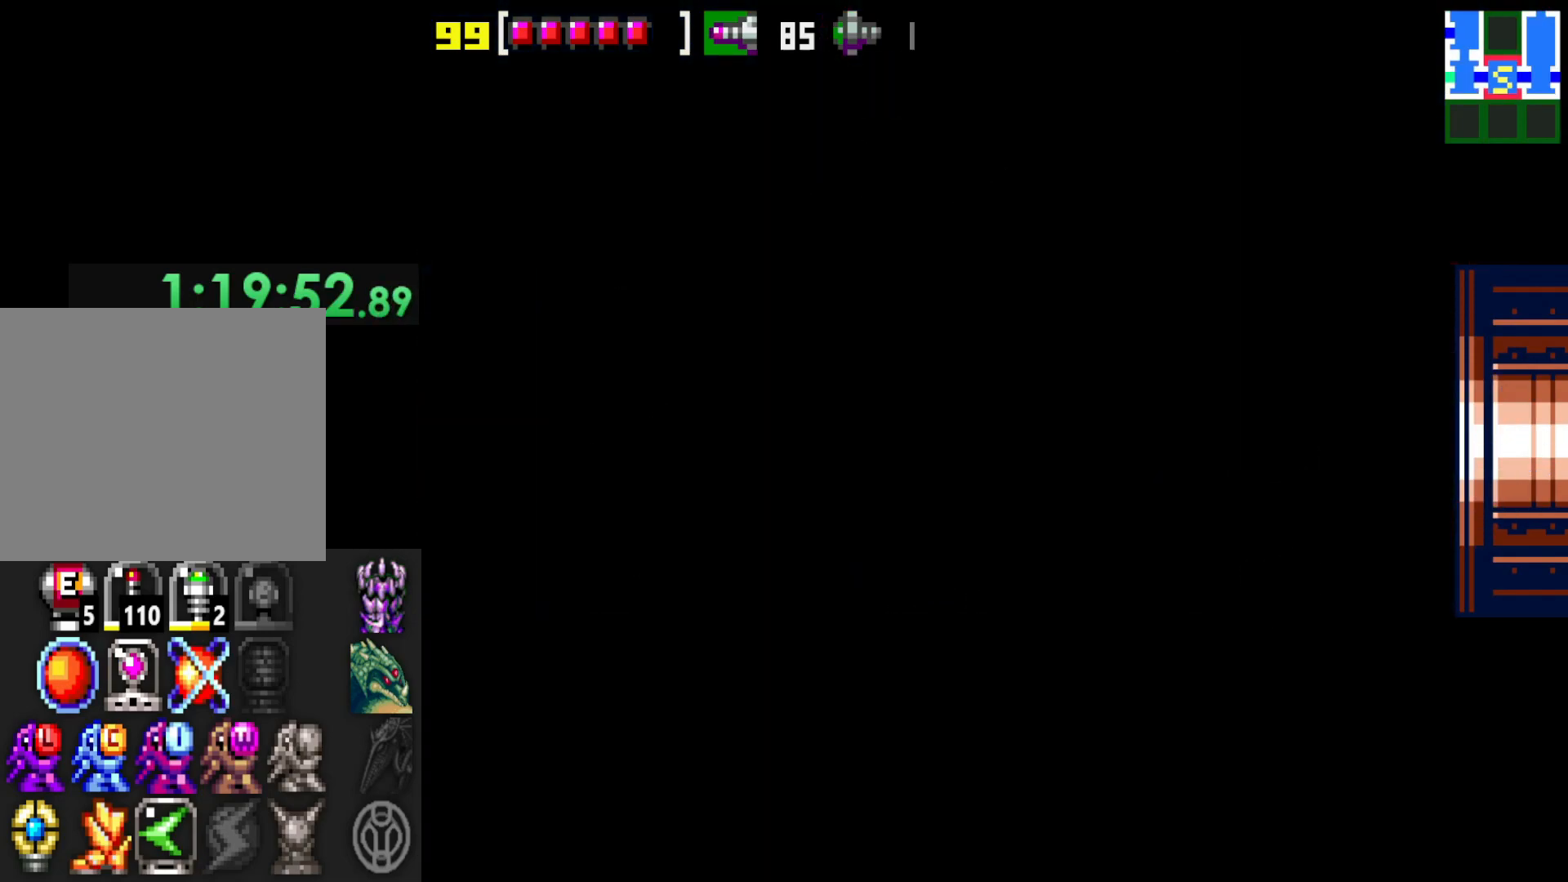
{"buttons": [], "left_stick": "right", "right_stick": "center", "events": []}
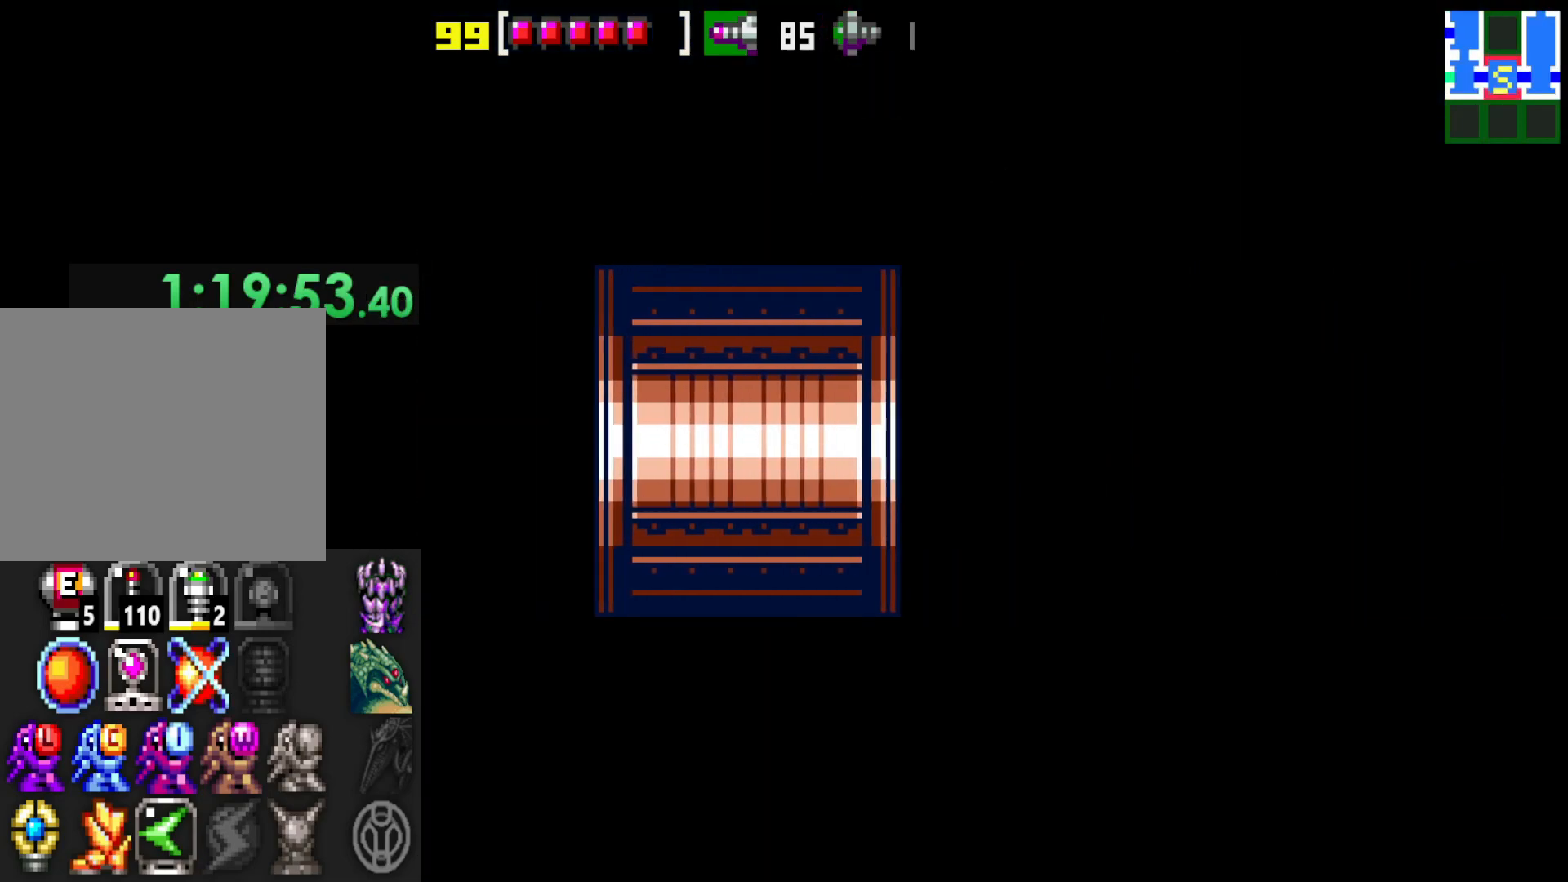
{"buttons": [], "left_stick": "right", "right_stick": "center", "events": []}
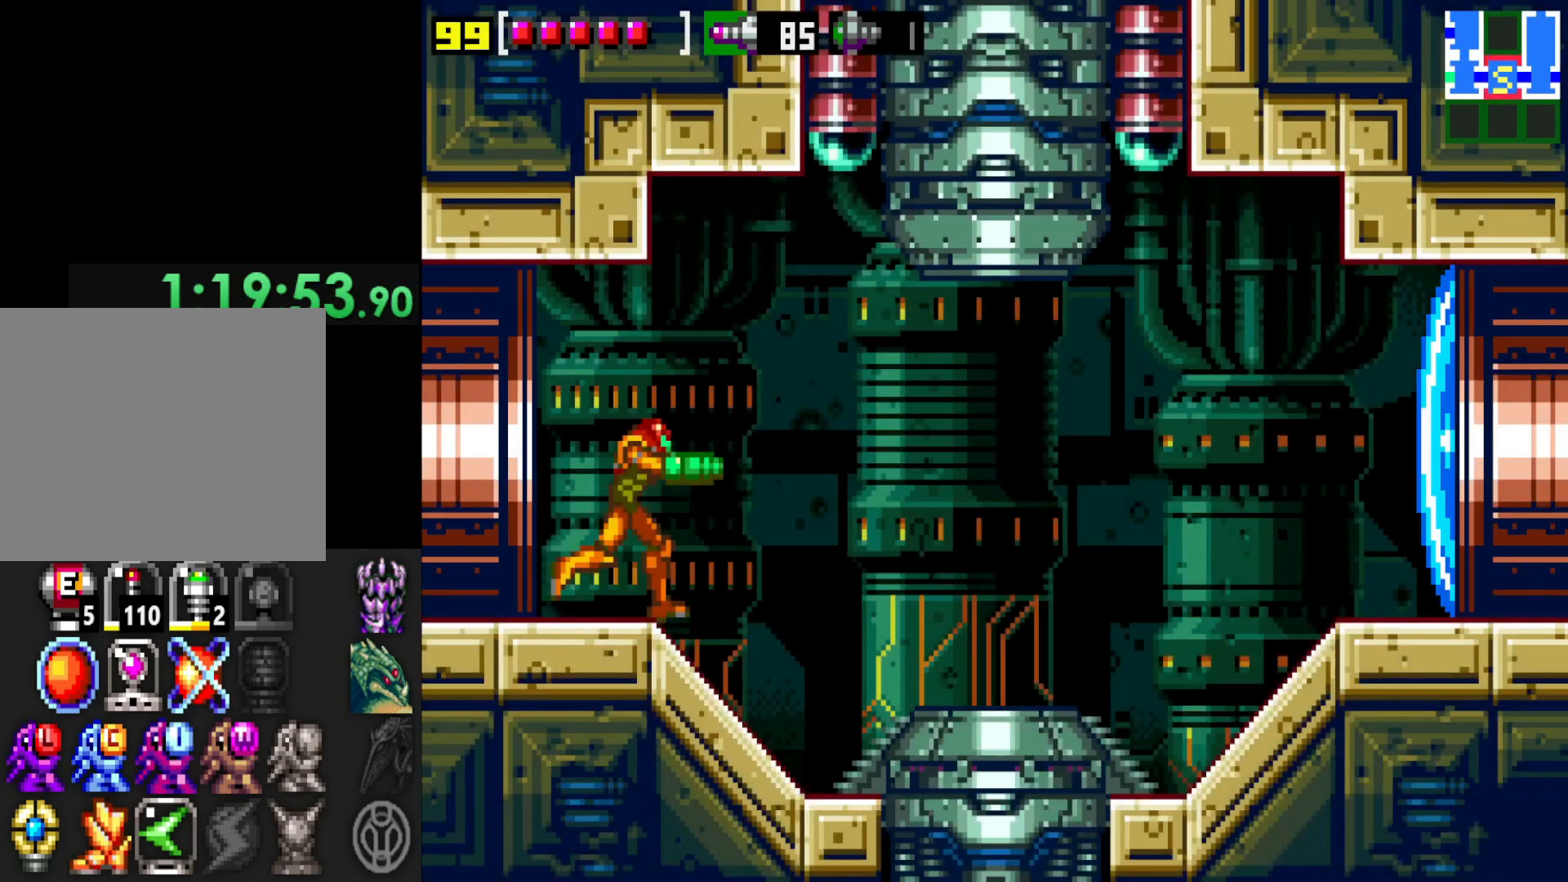
{"buttons": [], "left_stick": "right", "right_stick": "center", "events": [[267, "A", "down"], [367, "A", "up"]]}
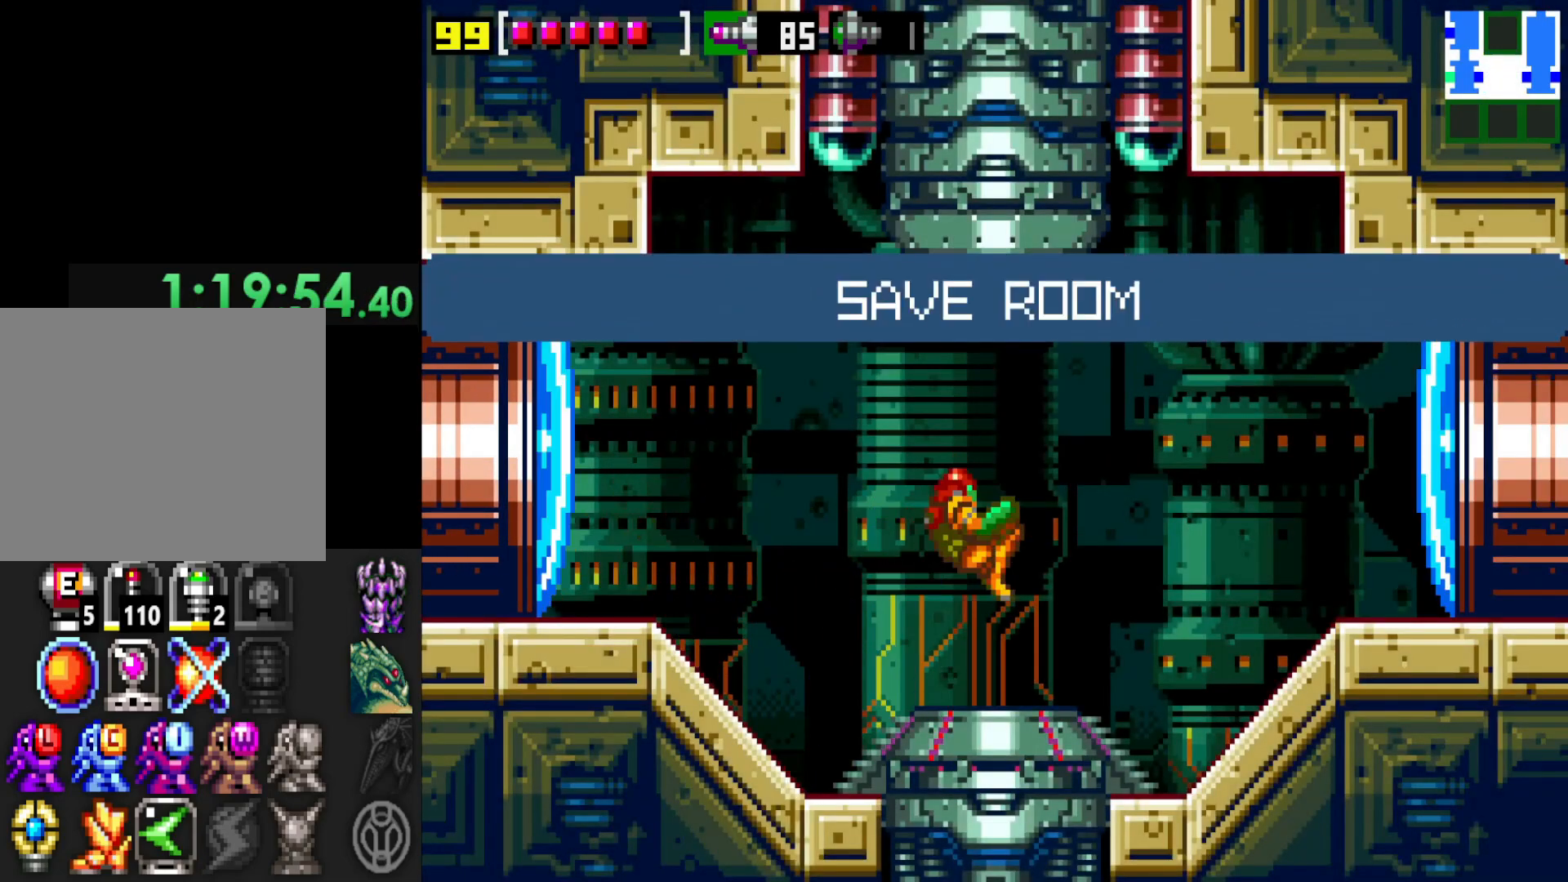
{"buttons": [], "left_stick": "center", "right_stick": "center", "events": [[17, "left_stick", "center"], [67, "left_stick", "left"], [200, "left_stick", "center"]]}
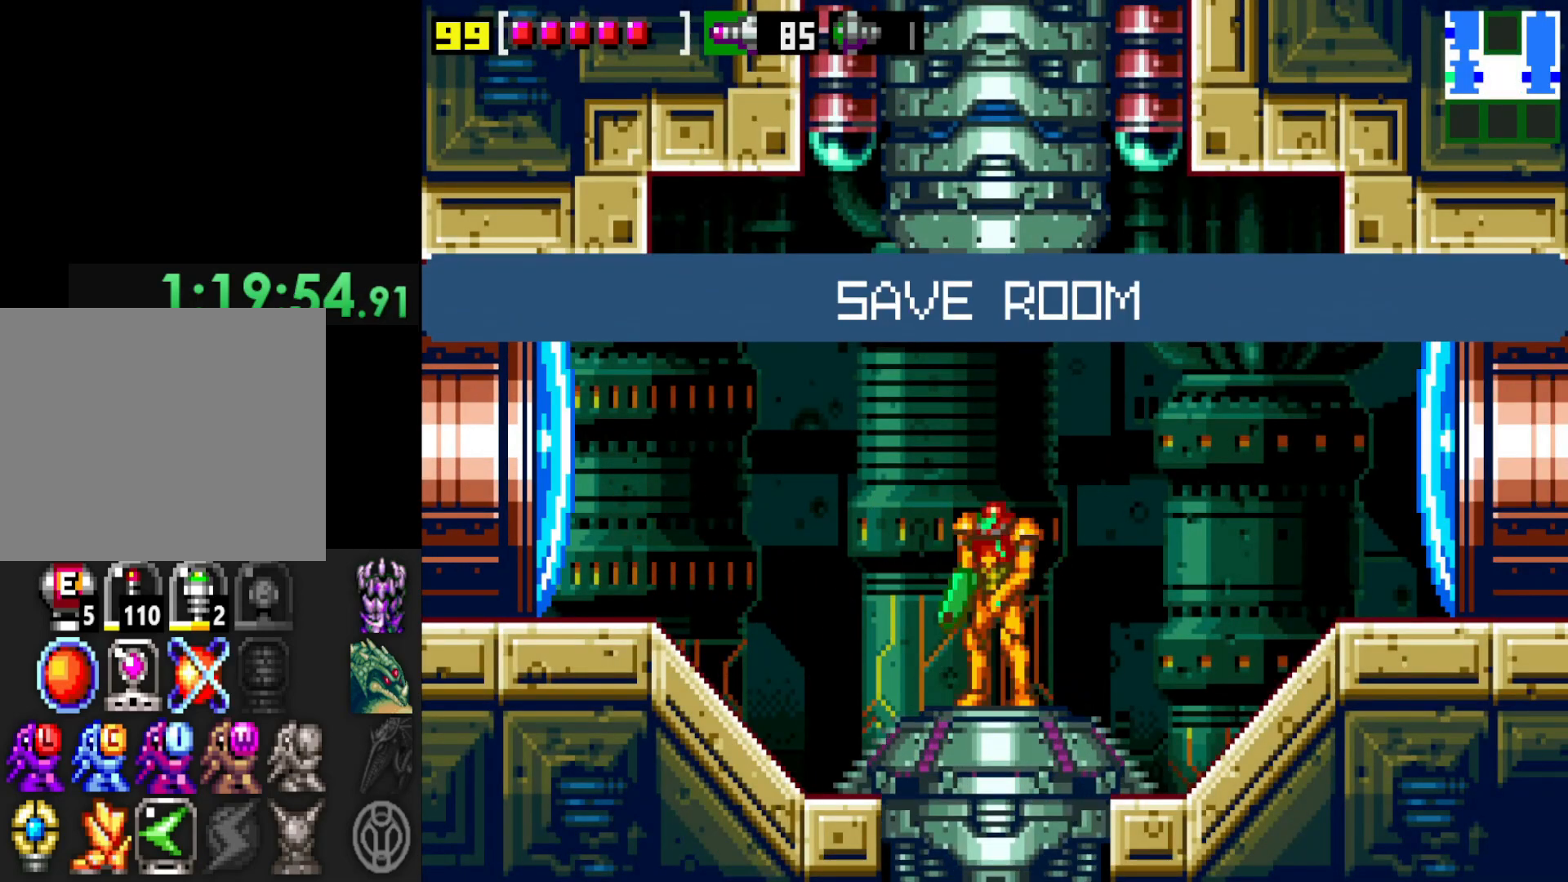
{"buttons": [], "left_stick": "center", "right_stick": "center", "events": [[217, "A", "down"], [300, "A", "up"], [367, "A", "down"], [467, "A", "up"]]}
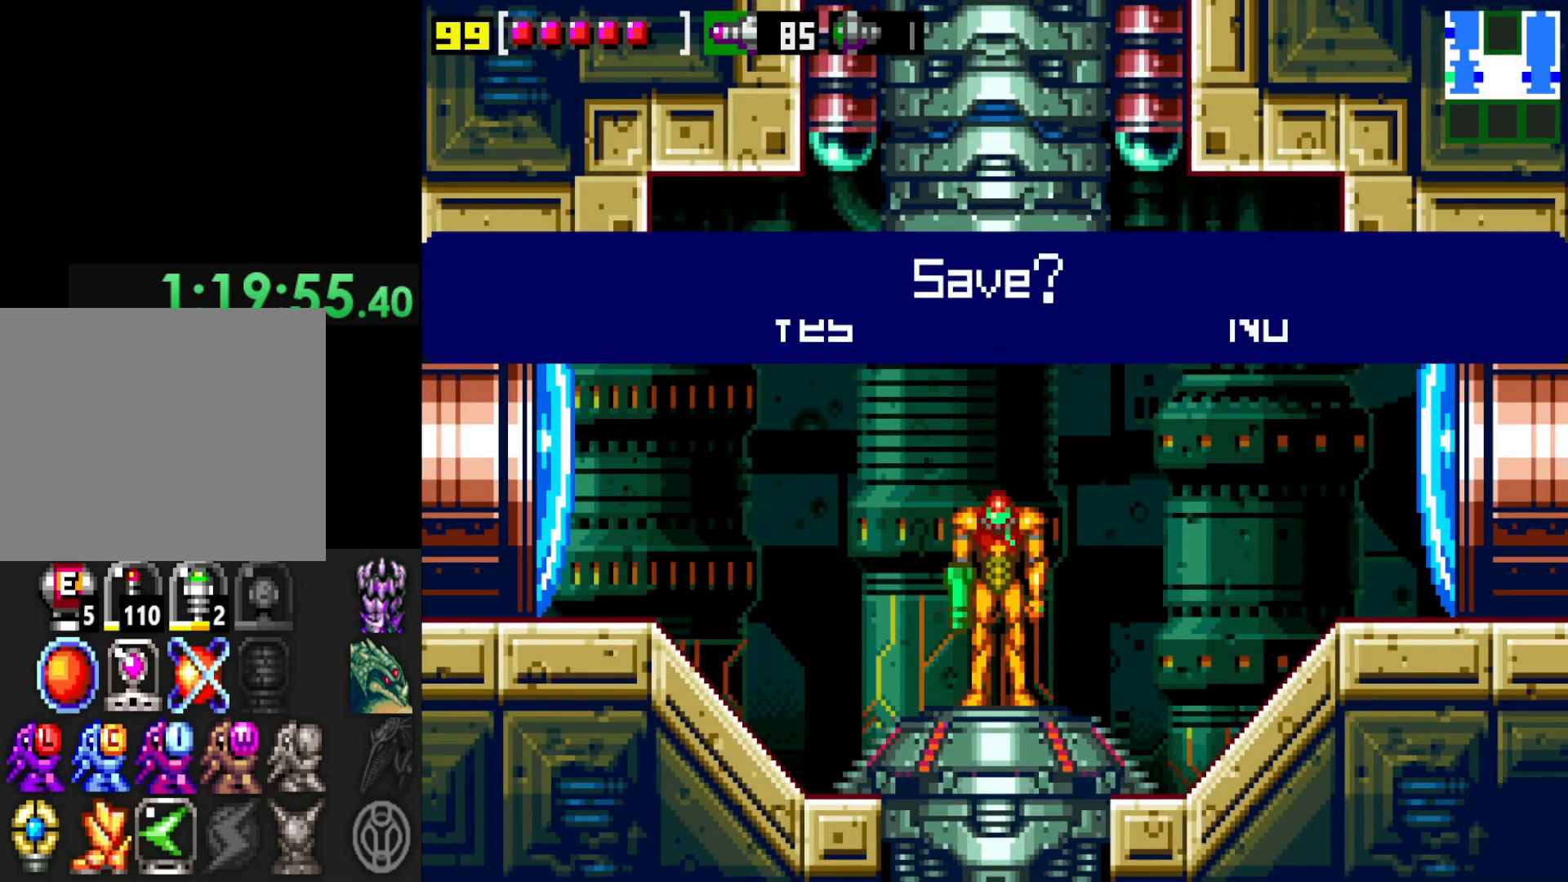
{"buttons": ["A"], "left_stick": "center", "right_stick": "center", "events": [[67, "A", "down"], [167, "A", "up"], [267, "A", "down"], [317, "A", "up"], [450, "A", "down"]]}
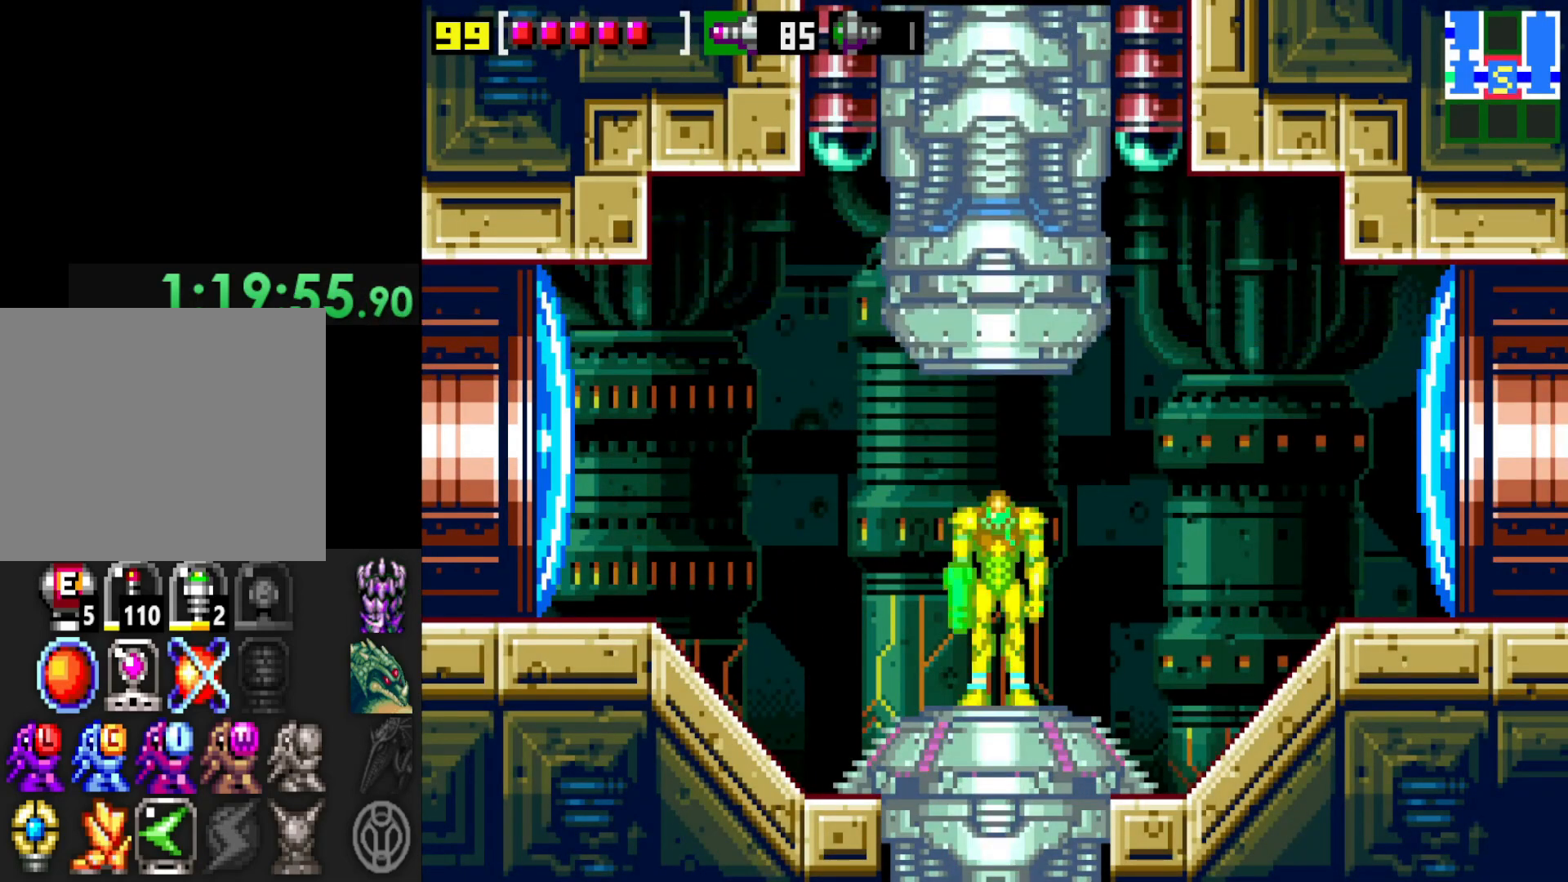
{"buttons": [], "left_stick": "center", "right_stick": "center", "events": [[17, "A", "up"], [167, "A", "down"], [267, "A", "up"], [367, "A", "down"], [467, "A", "up"]]}
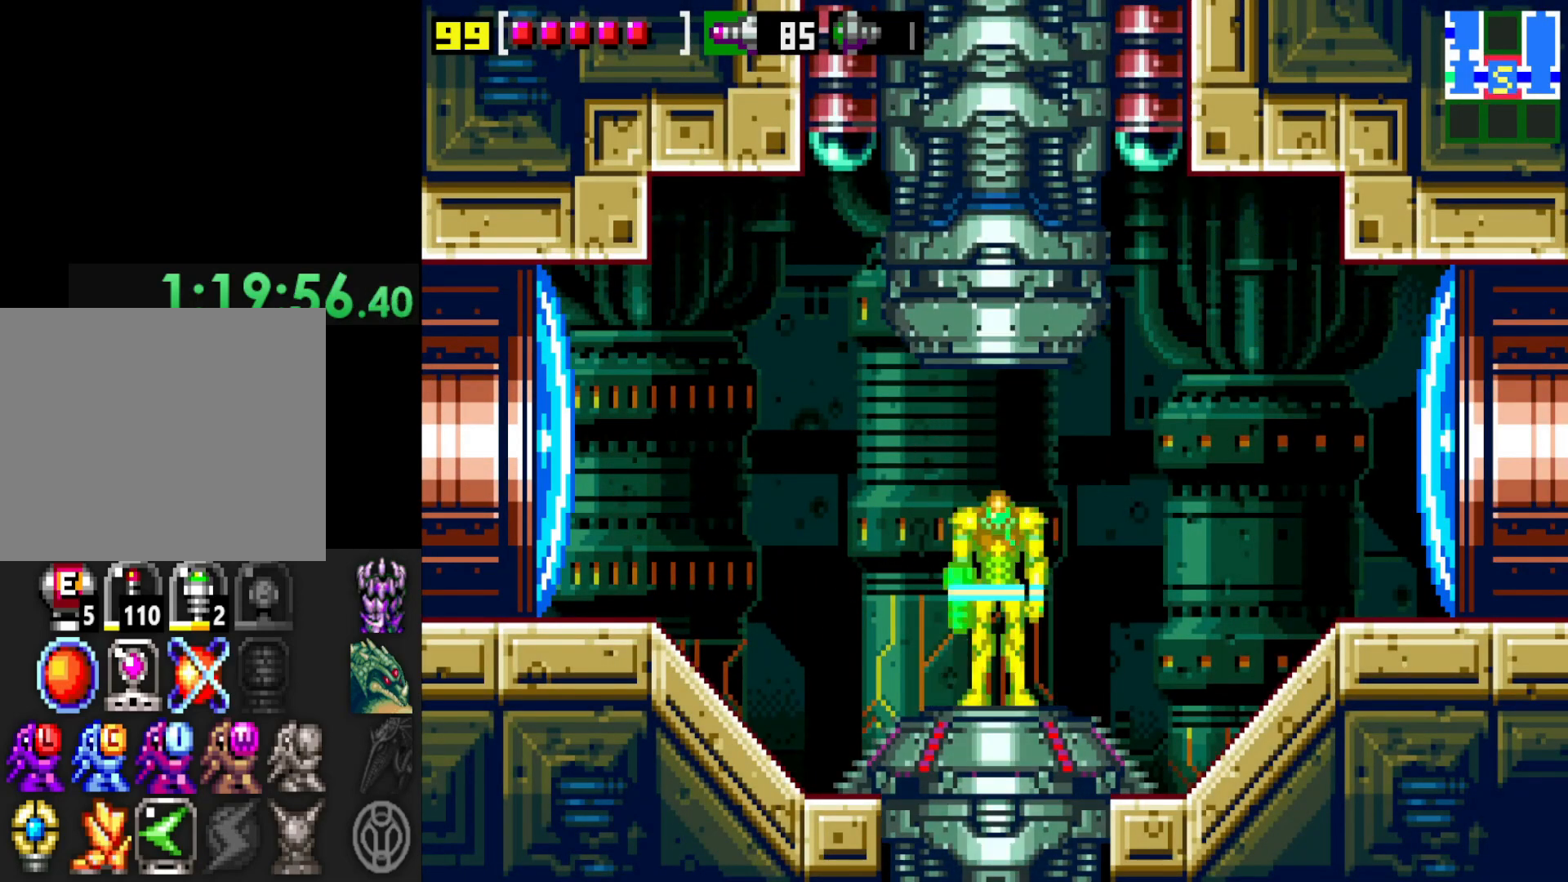
{"buttons": [], "left_stick": "center", "right_stick": "center", "events": [[100, "A", "down"], [167, "A", "up"]]}
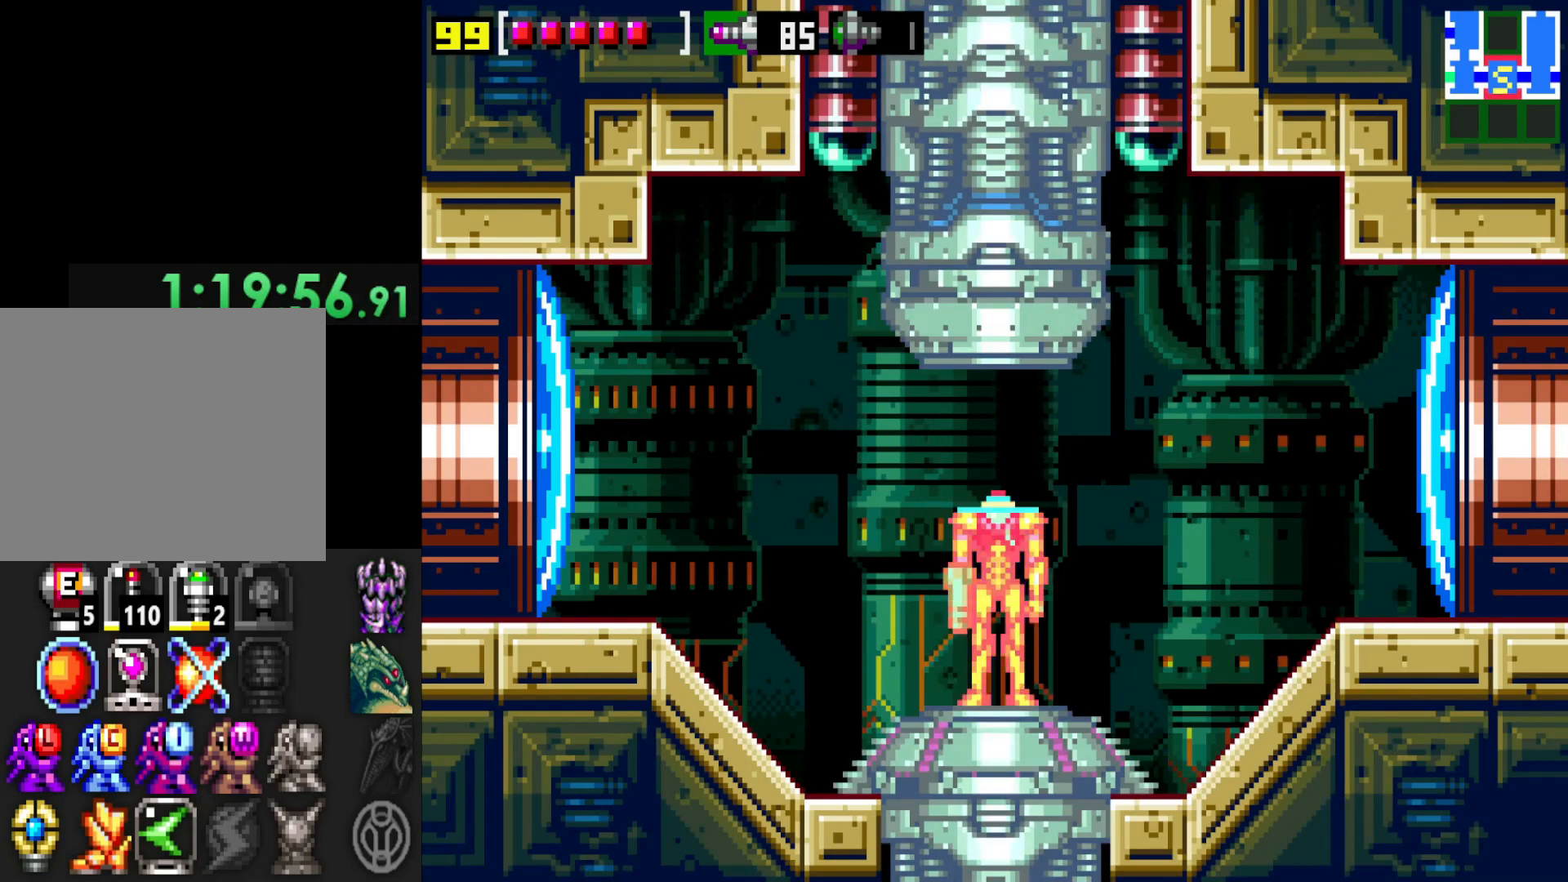
{"buttons": [], "left_stick": "center", "right_stick": "center", "events": [[17, "A", "down"], [167, "A", "up"], [317, "A", "down"], [400, "A", "up"]]}
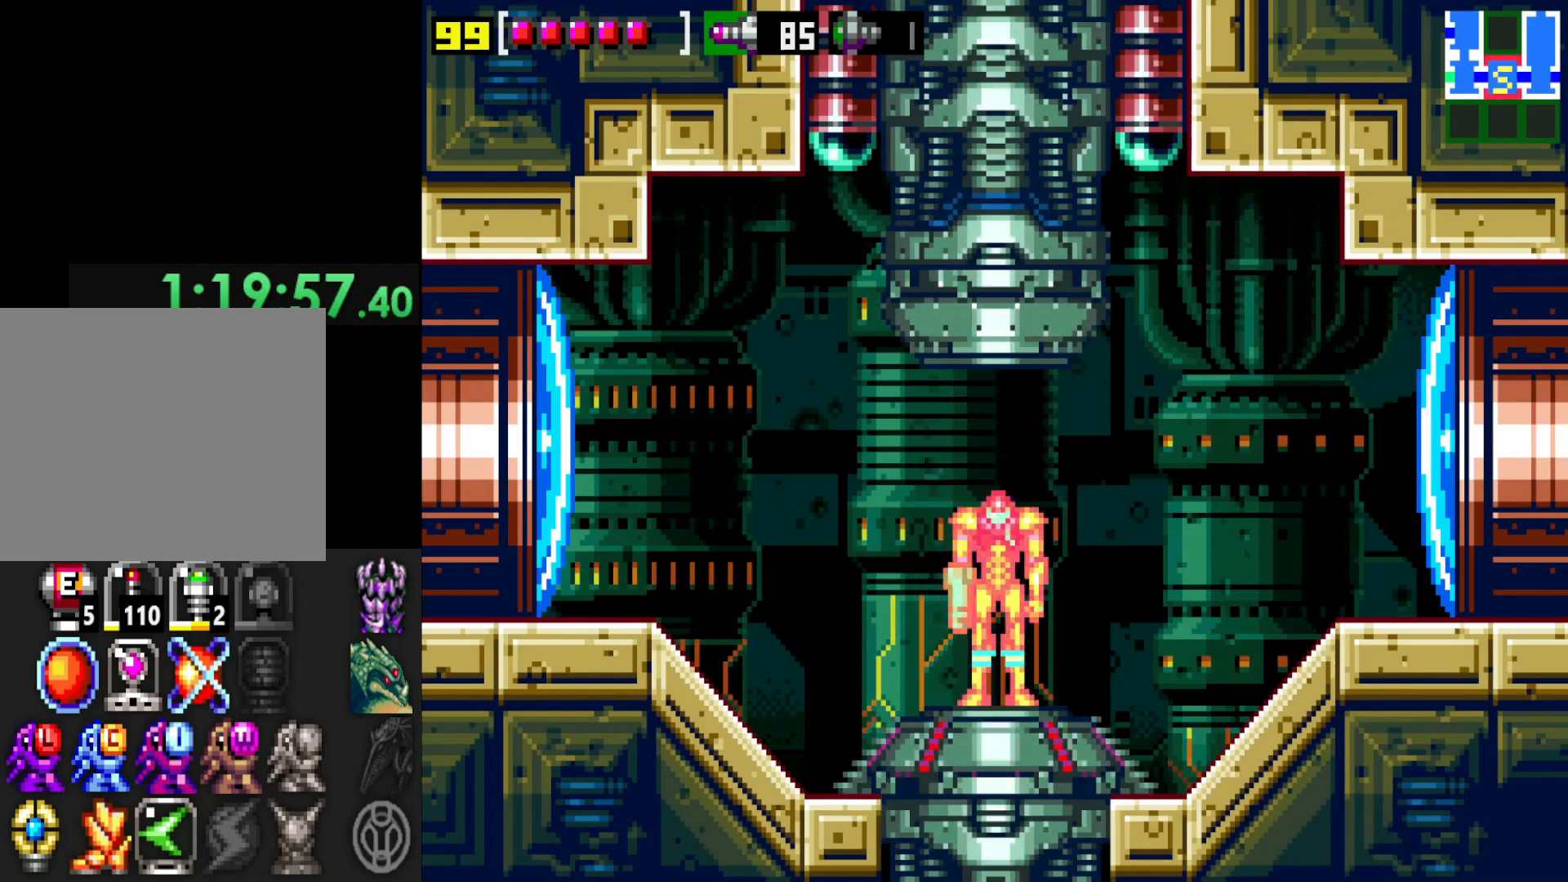
{"buttons": ["A"], "left_stick": "center", "right_stick": "center", "events": [[217, "A", "down"], [350, "A", "up"], [467, "A", "down"]]}
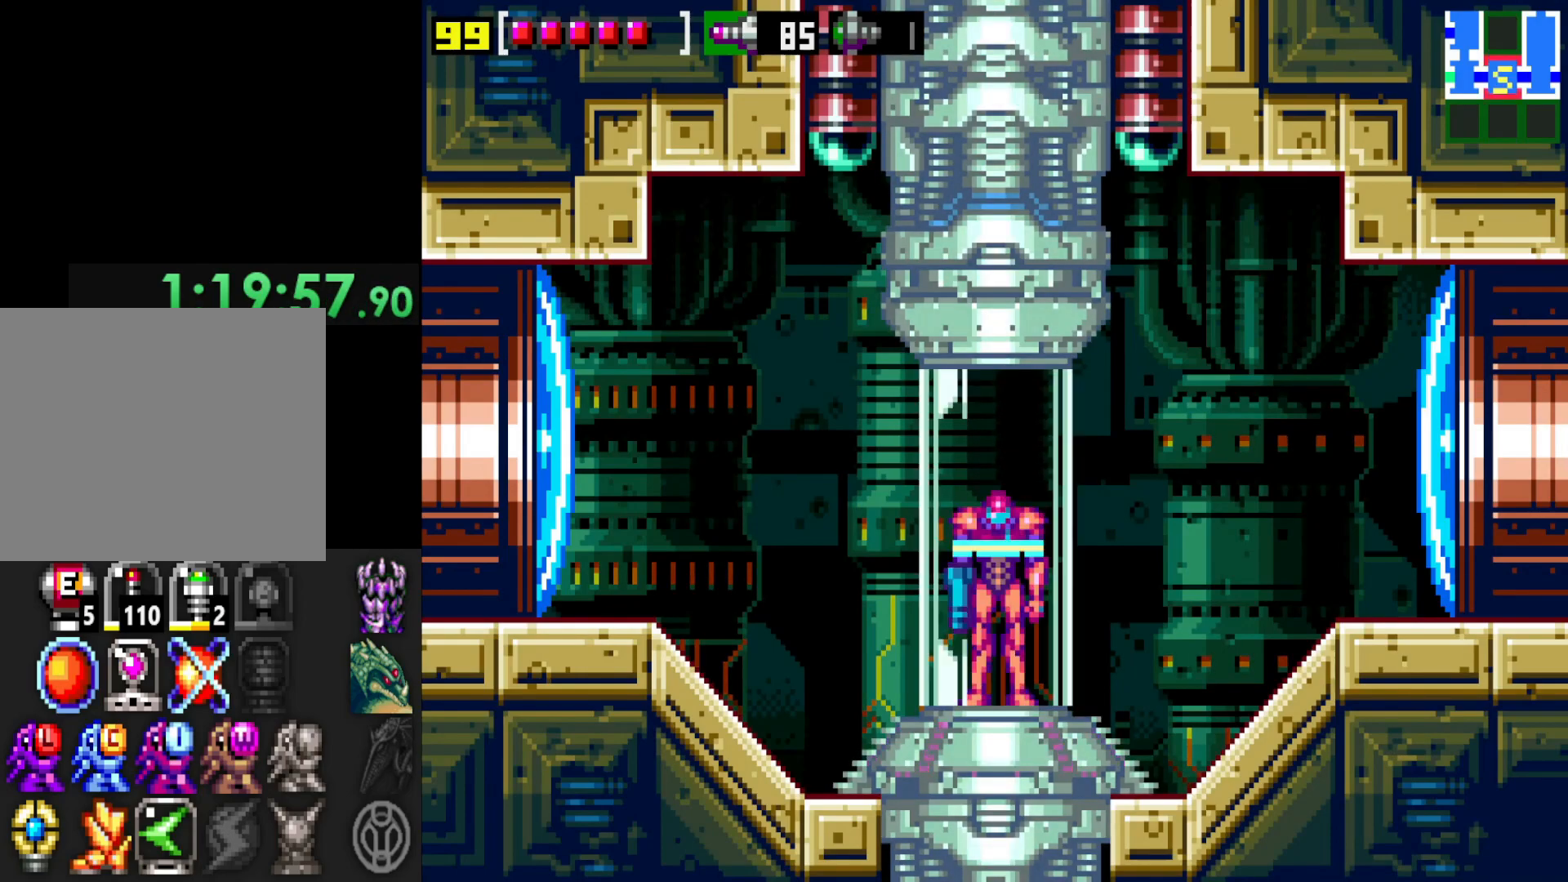
{"buttons": [], "left_stick": "center", "right_stick": "center", "events": [[67, "A", "up"], [200, "A", "down"], [267, "A", "up"], [400, "A", "down"], [500, "A", "up"]]}
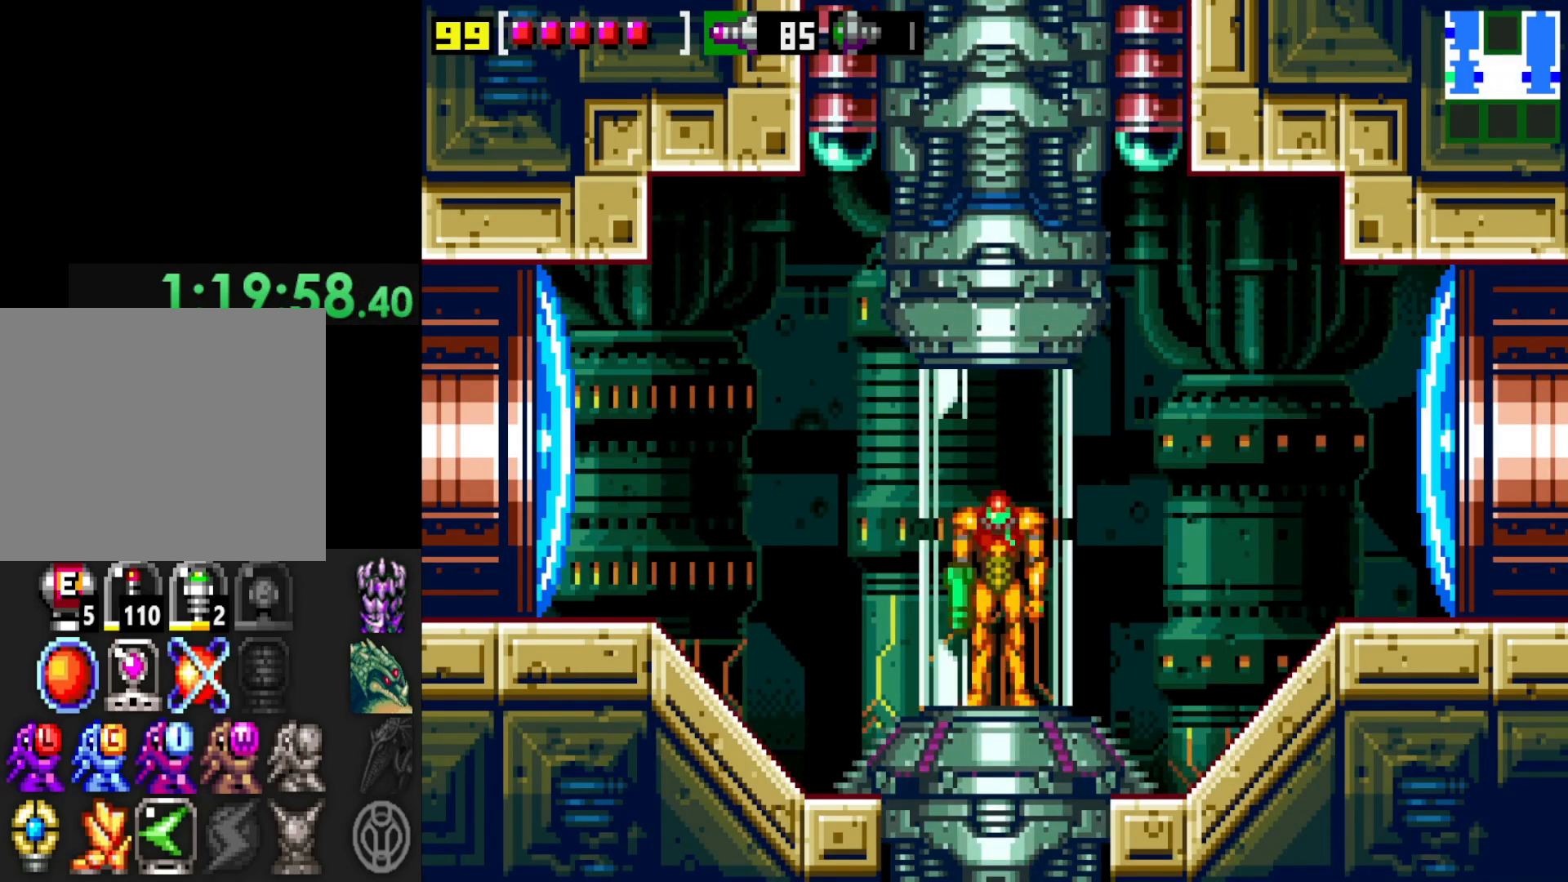
{"buttons": [], "left_stick": "center", "right_stick": "center", "events": [[167, "A", "down"], [267, "A", "up"]]}
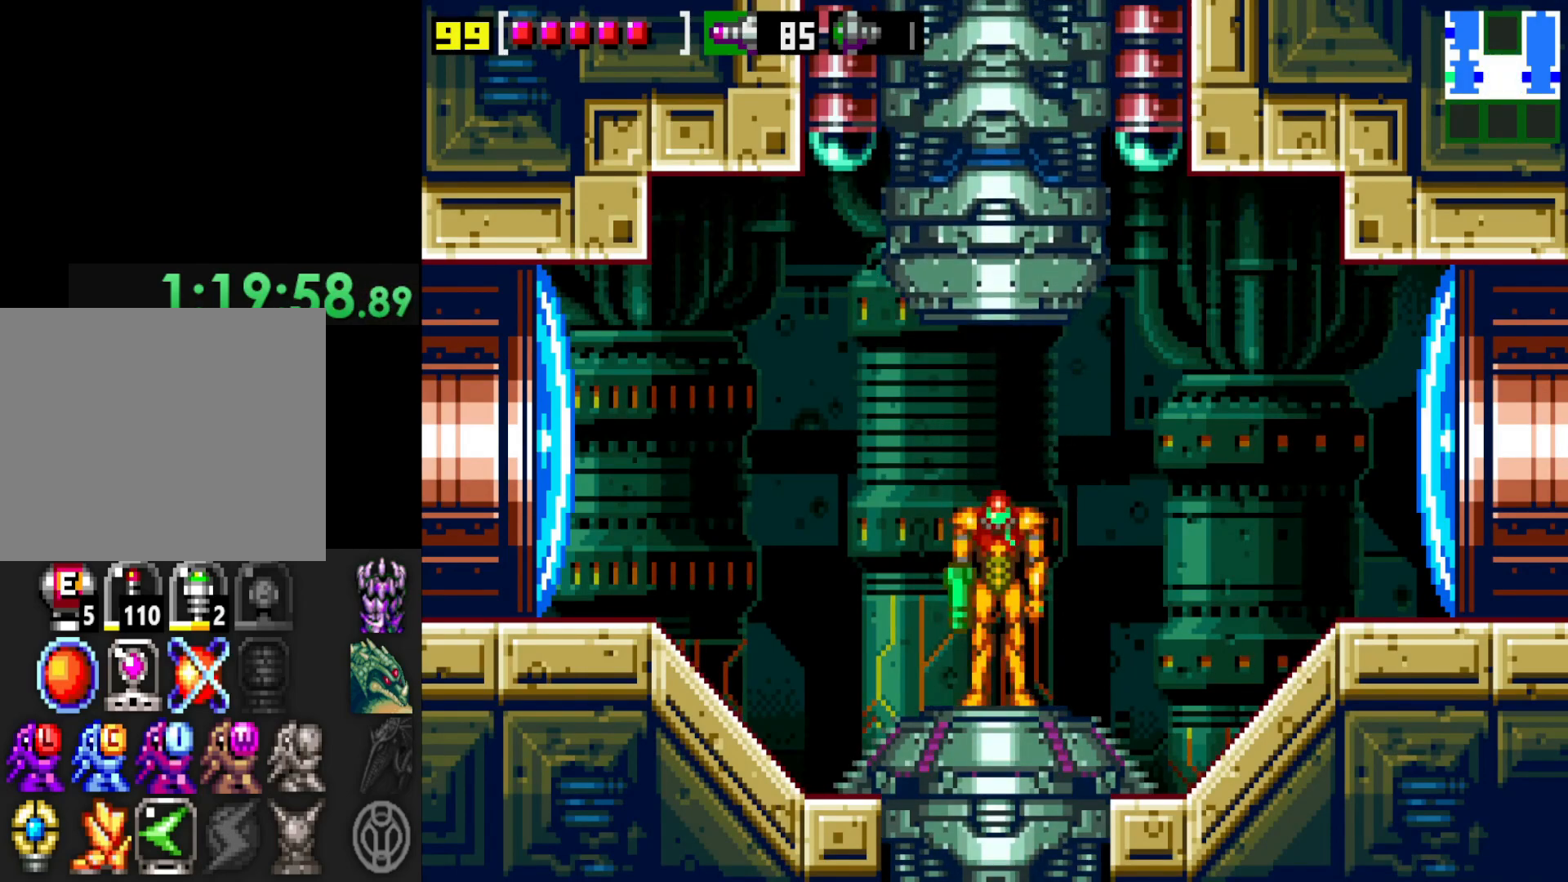
{"buttons": [], "left_stick": "center", "right_stick": "center", "events": [[117, "A", "down"], [217, "A", "up"]]}
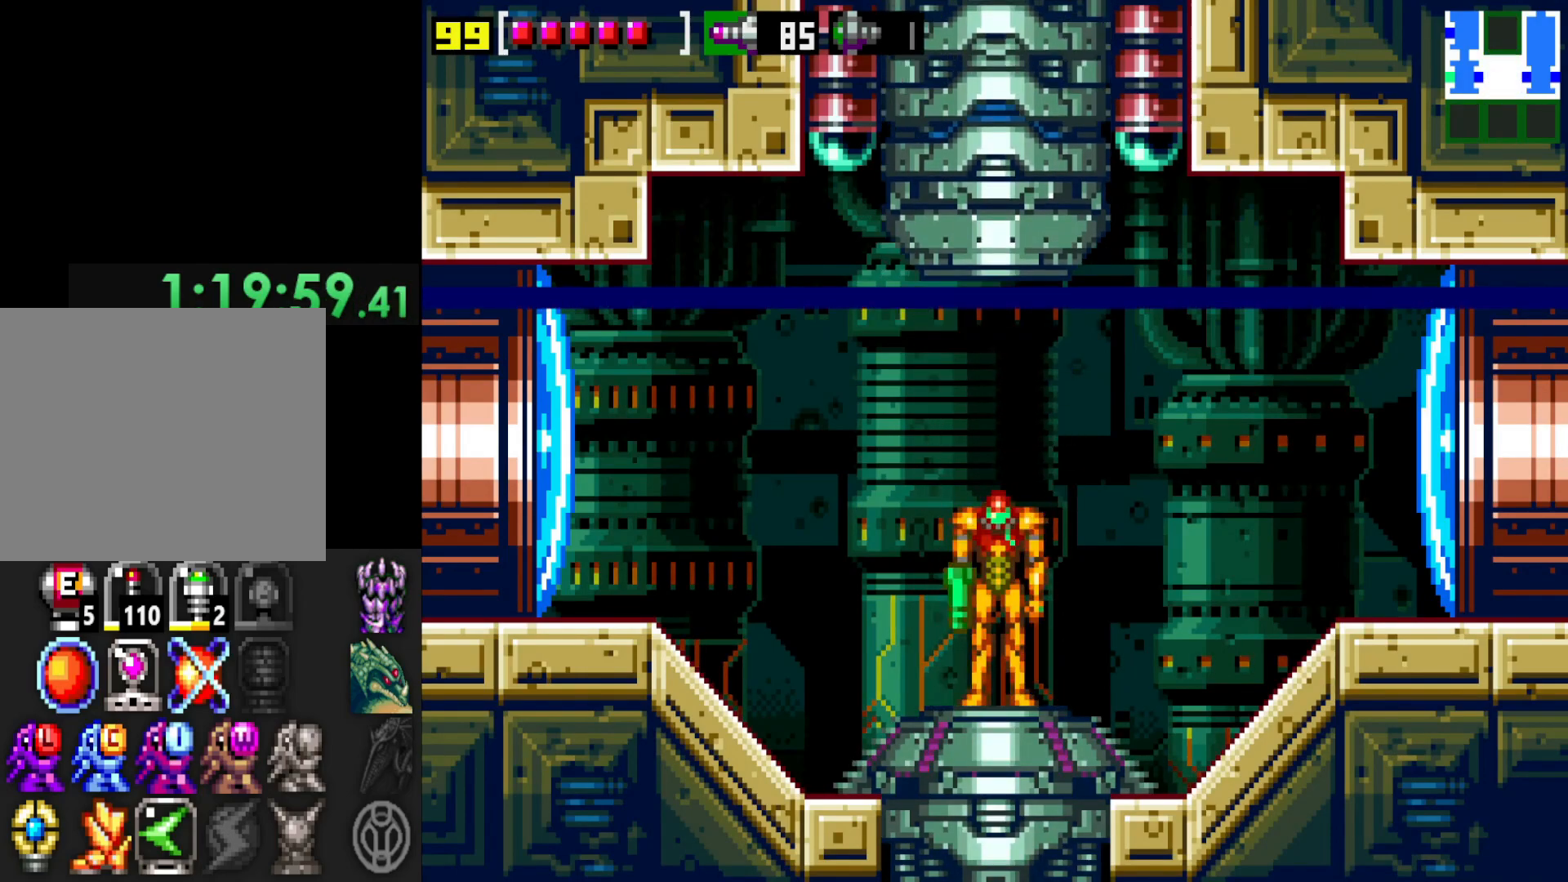
{"buttons": [], "left_stick": "center", "right_stick": "center", "events": [[350, "A", "down"], [450, "A", "up"]]}
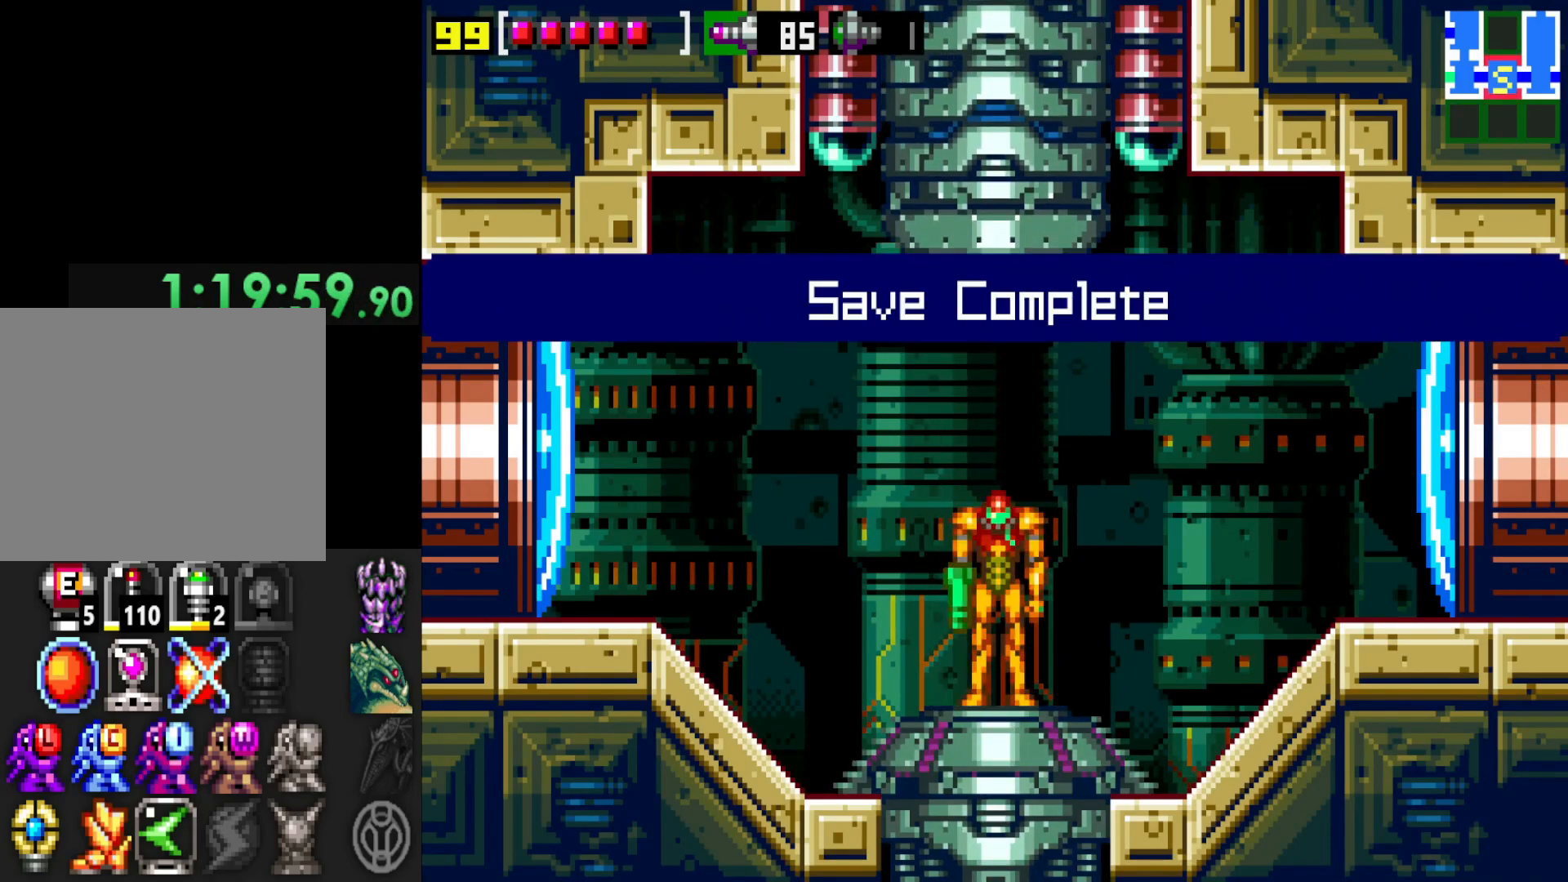
{"buttons": [], "left_stick": "left", "right_stick": "center", "events": [[67, "A", "down"], [167, "A", "up"], [267, "A", "down"], [350, "A", "up"], [417, "left_stick", "left"]]}
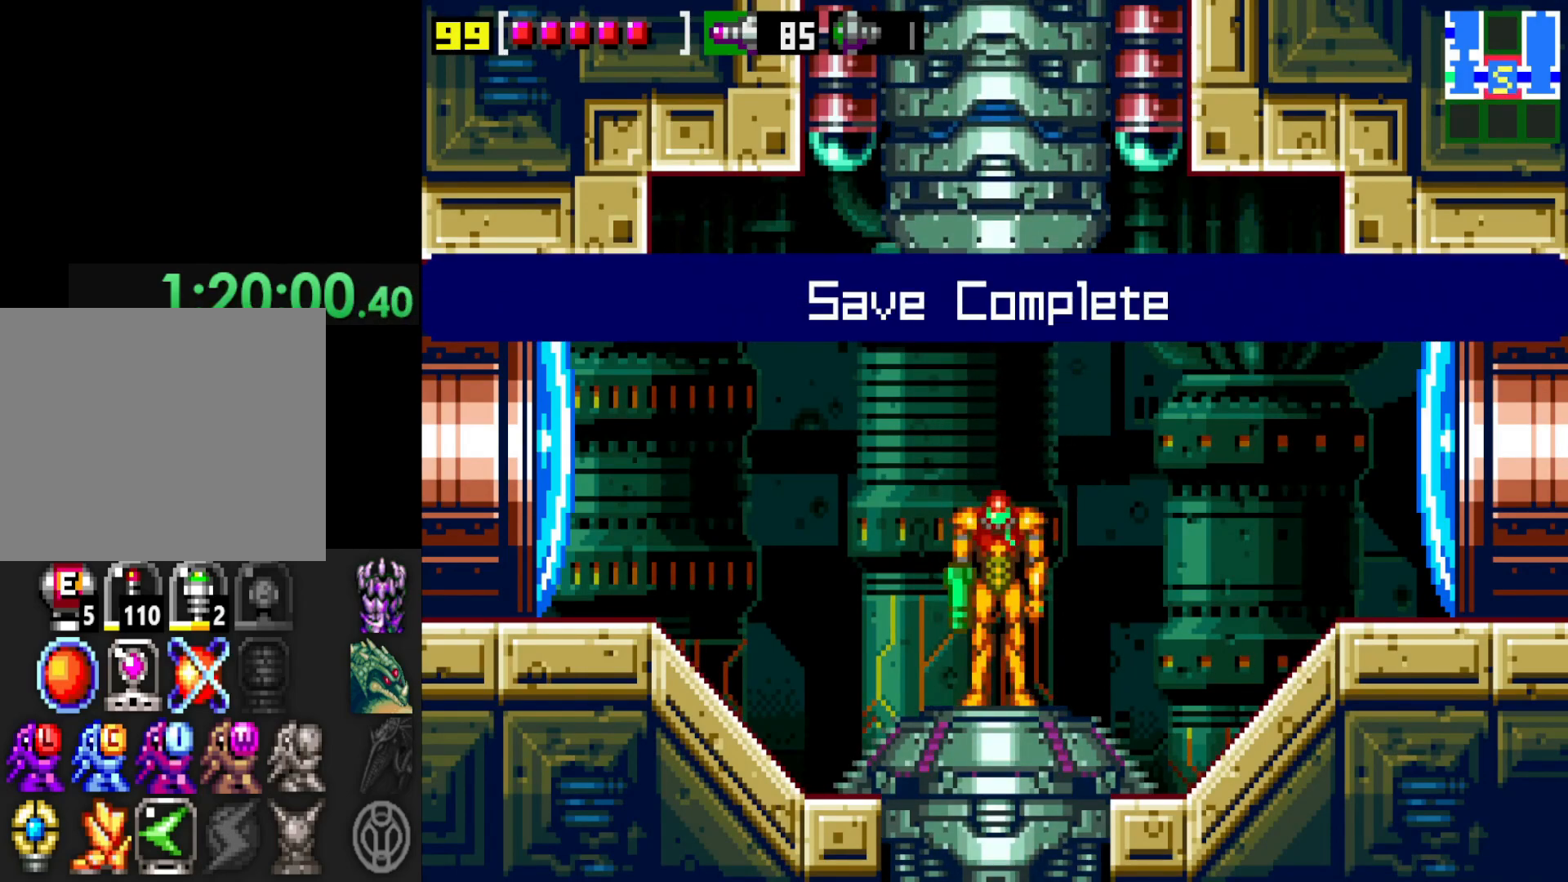
{"buttons": [], "left_stick": "left", "right_stick": "center", "events": [[50, "A", "down"], [167, "A", "up"]]}
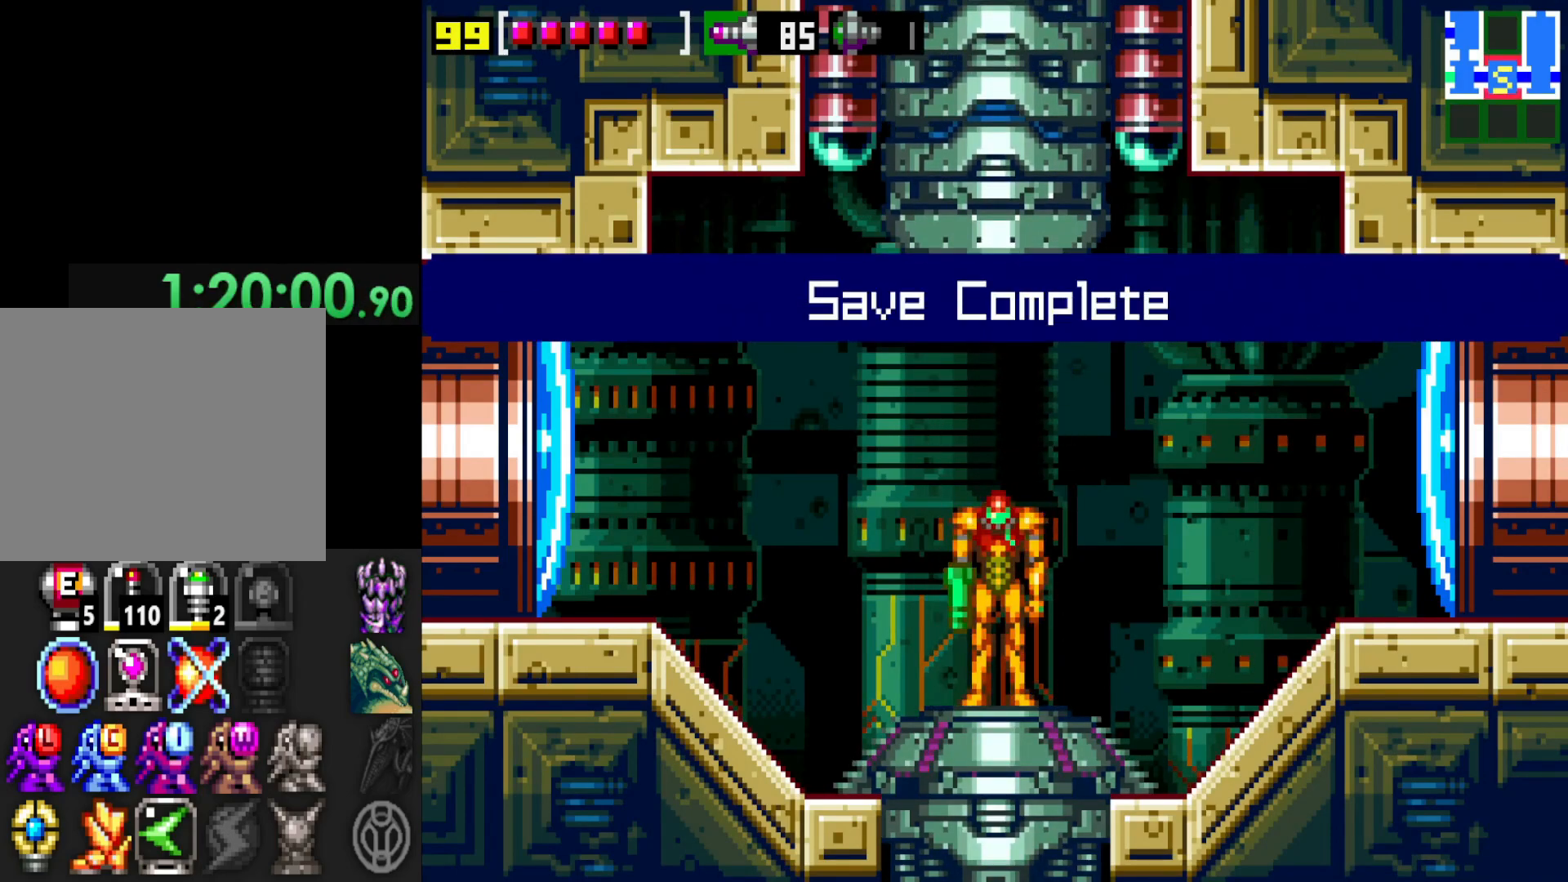
{"buttons": [], "left_stick": "left", "right_stick": "center", "events": [[17, "A", "down"], [117, "A", "up"], [350, "A", "down"], [450, "A", "up"]]}
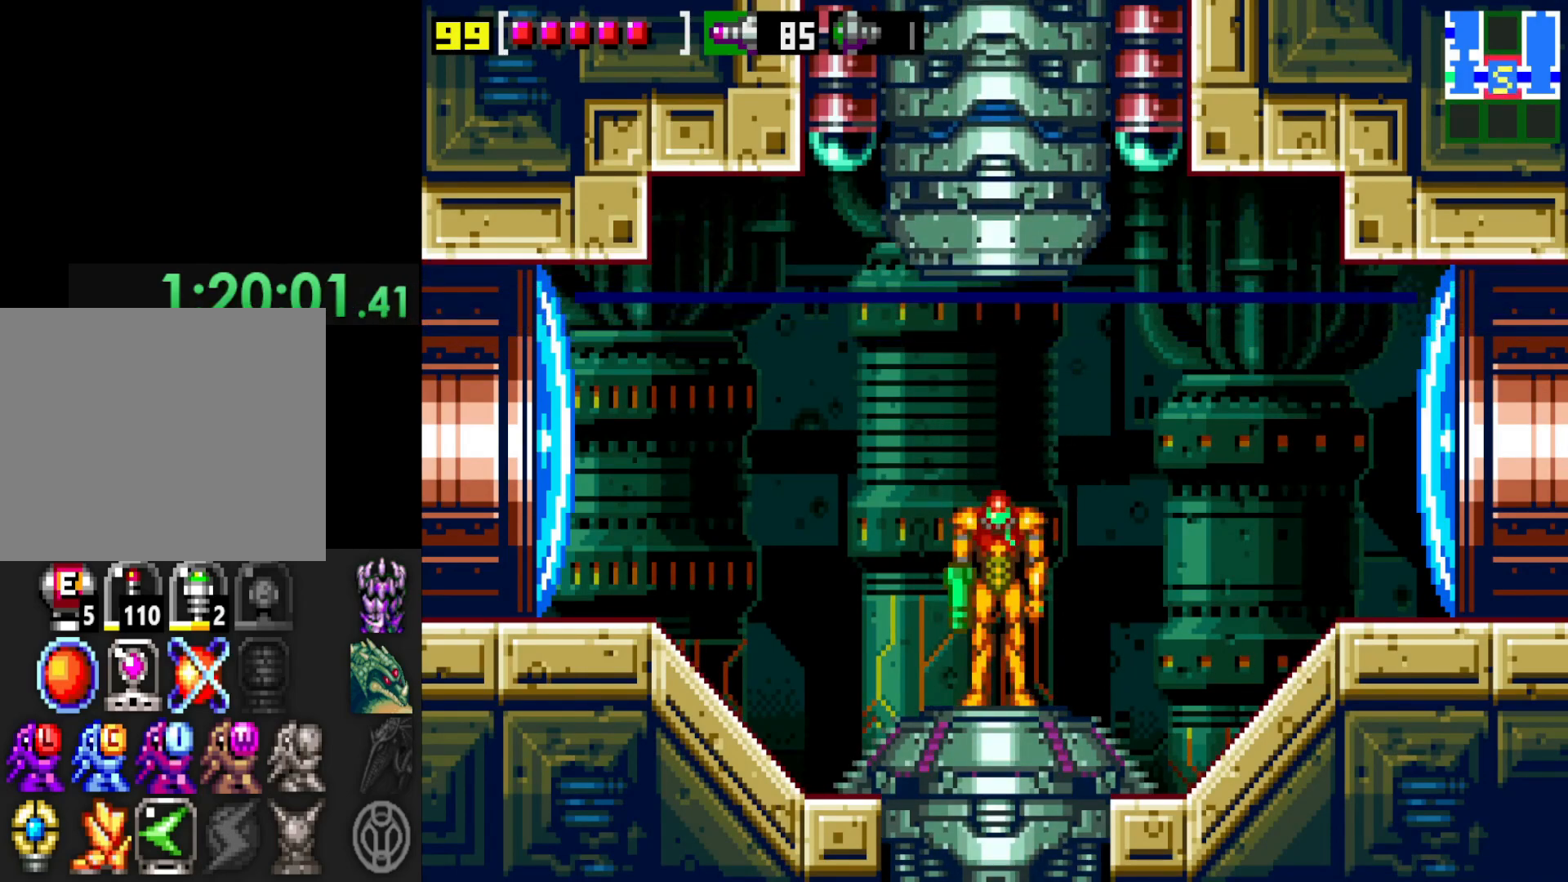
{"buttons": [], "left_stick": "left", "right_stick": "center", "events": [[300, "A", "down"], [367, "X", "down"], [417, "A", "up"], [450, "X", "up"]]}
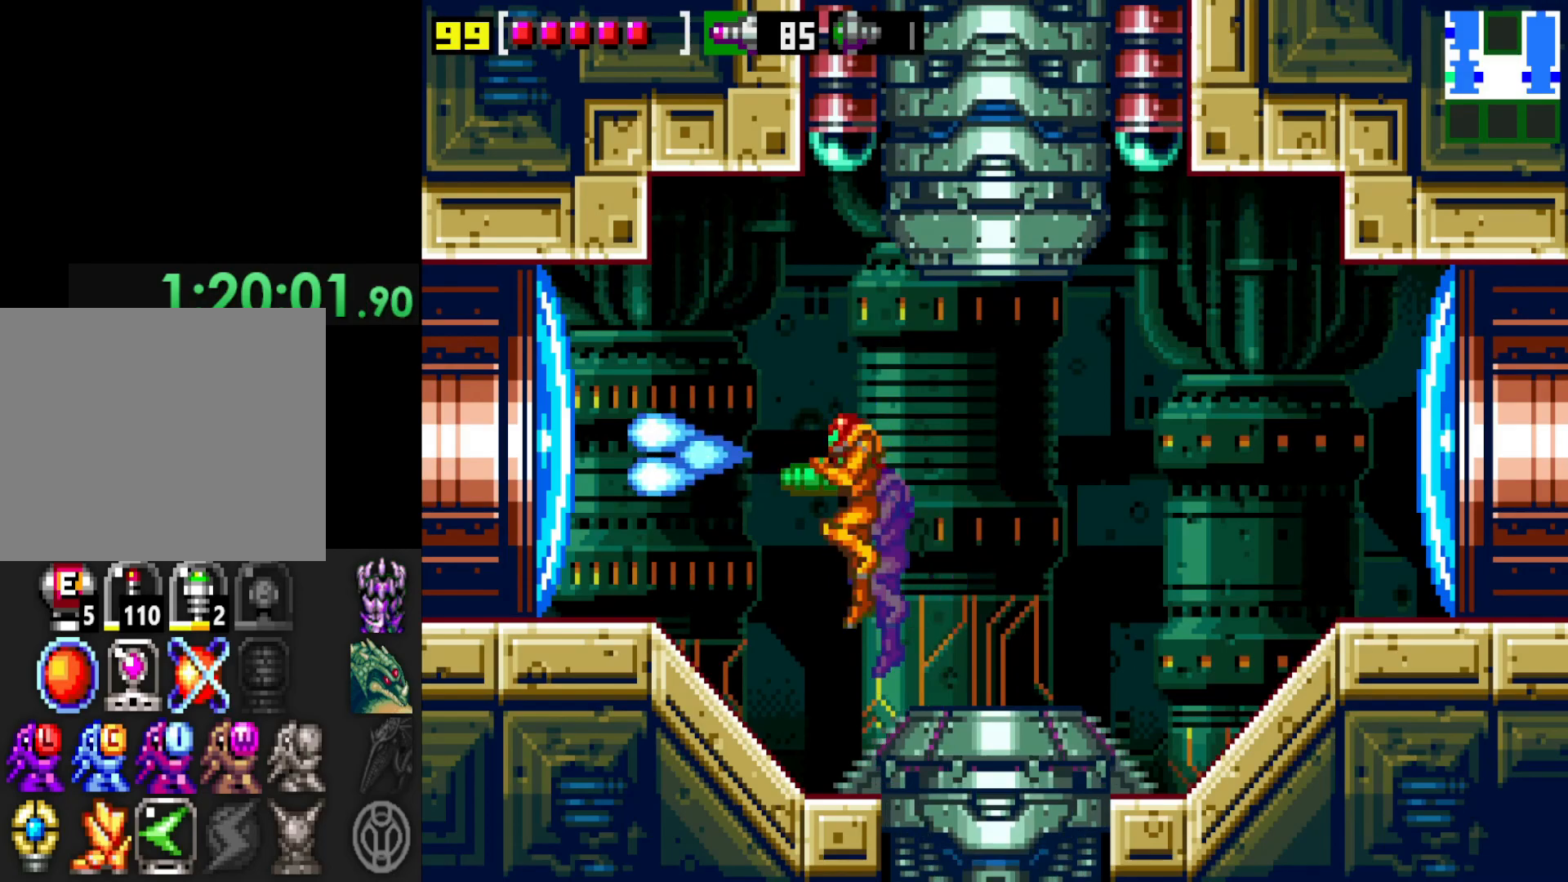
{"buttons": [], "left_stick": "left", "right_stick": "center", "events": []}
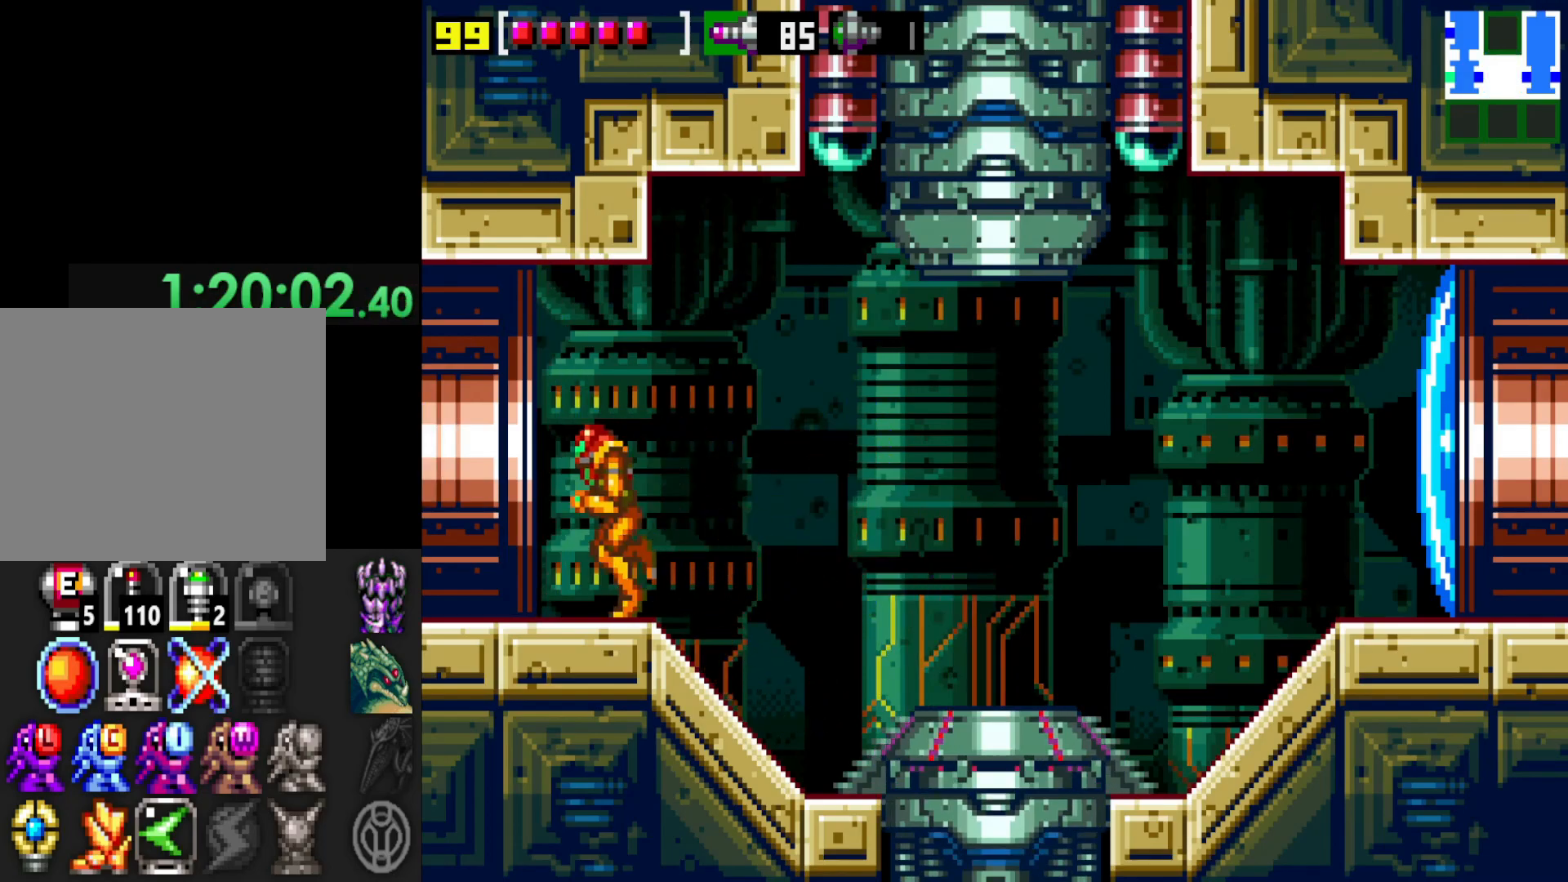
{"buttons": [], "left_stick": "left", "right_stick": "center", "events": []}
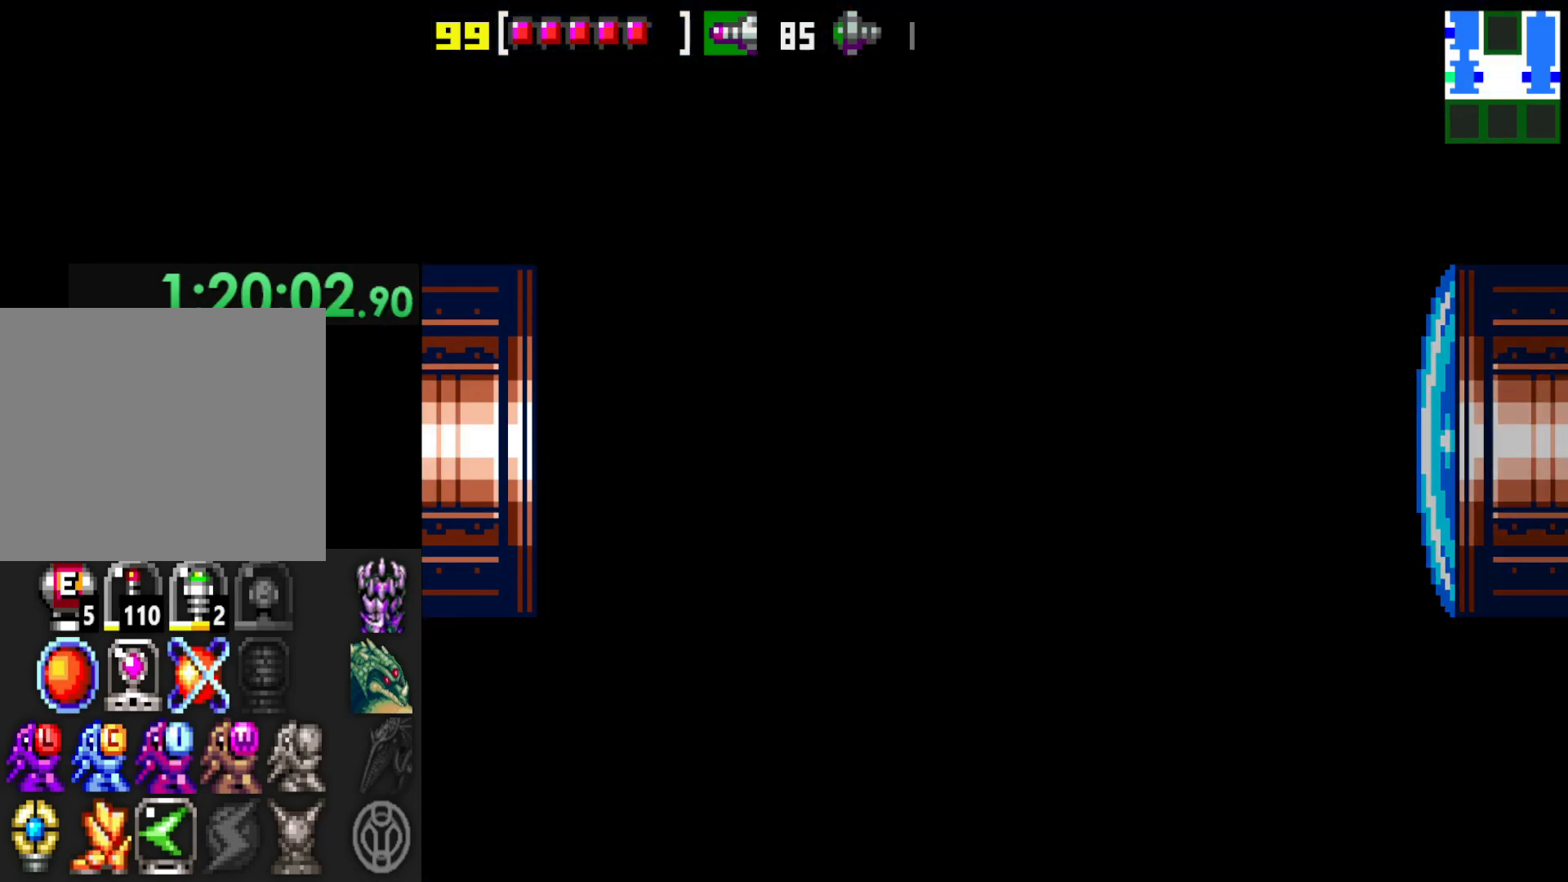
{"buttons": [], "left_stick": "left", "right_stick": "center", "events": []}
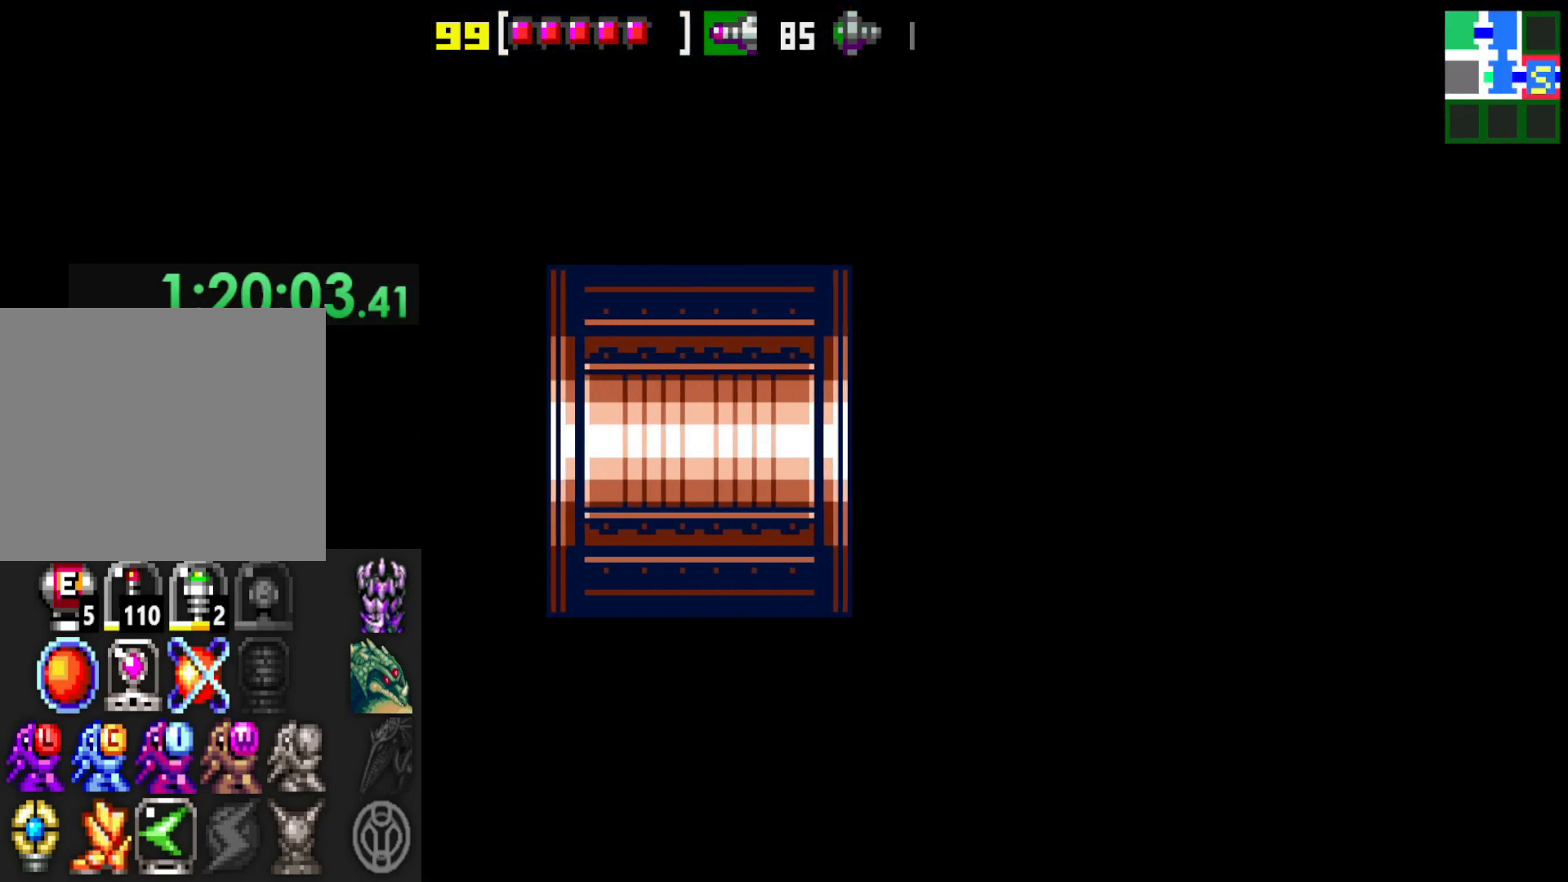
{"buttons": [], "left_stick": "center", "right_stick": "center", "events": [[367, "left_stick", "center"]]}
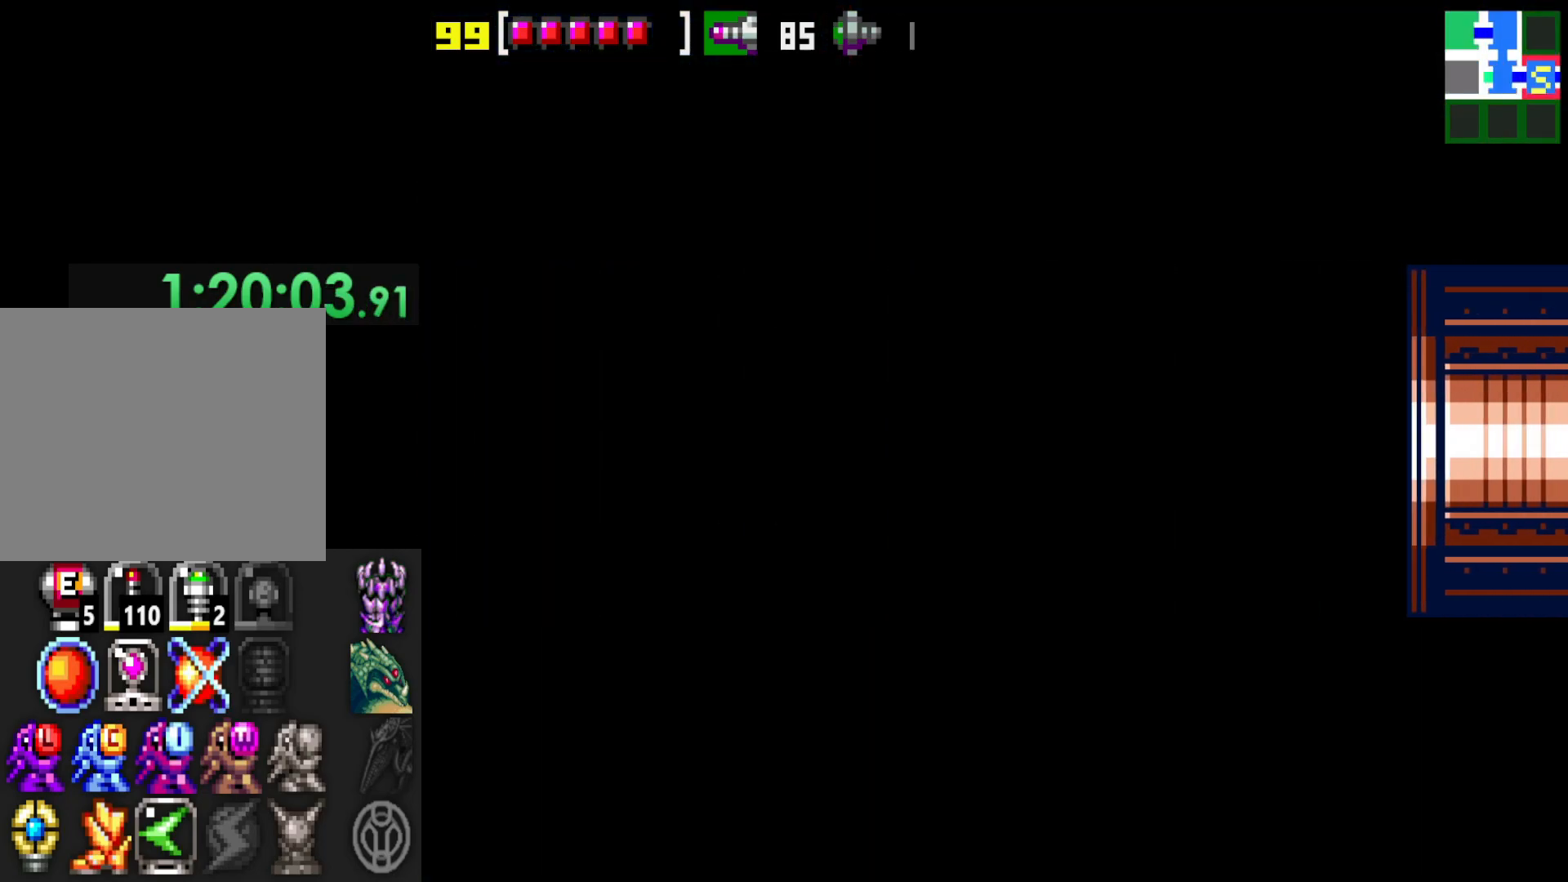
{"buttons": [], "left_stick": "center", "right_stick": "center", "events": [[50, "left_stick", "left"], [267, "left_stick", "center"], [300, "START", "down"], [400, "START", "up"]]}
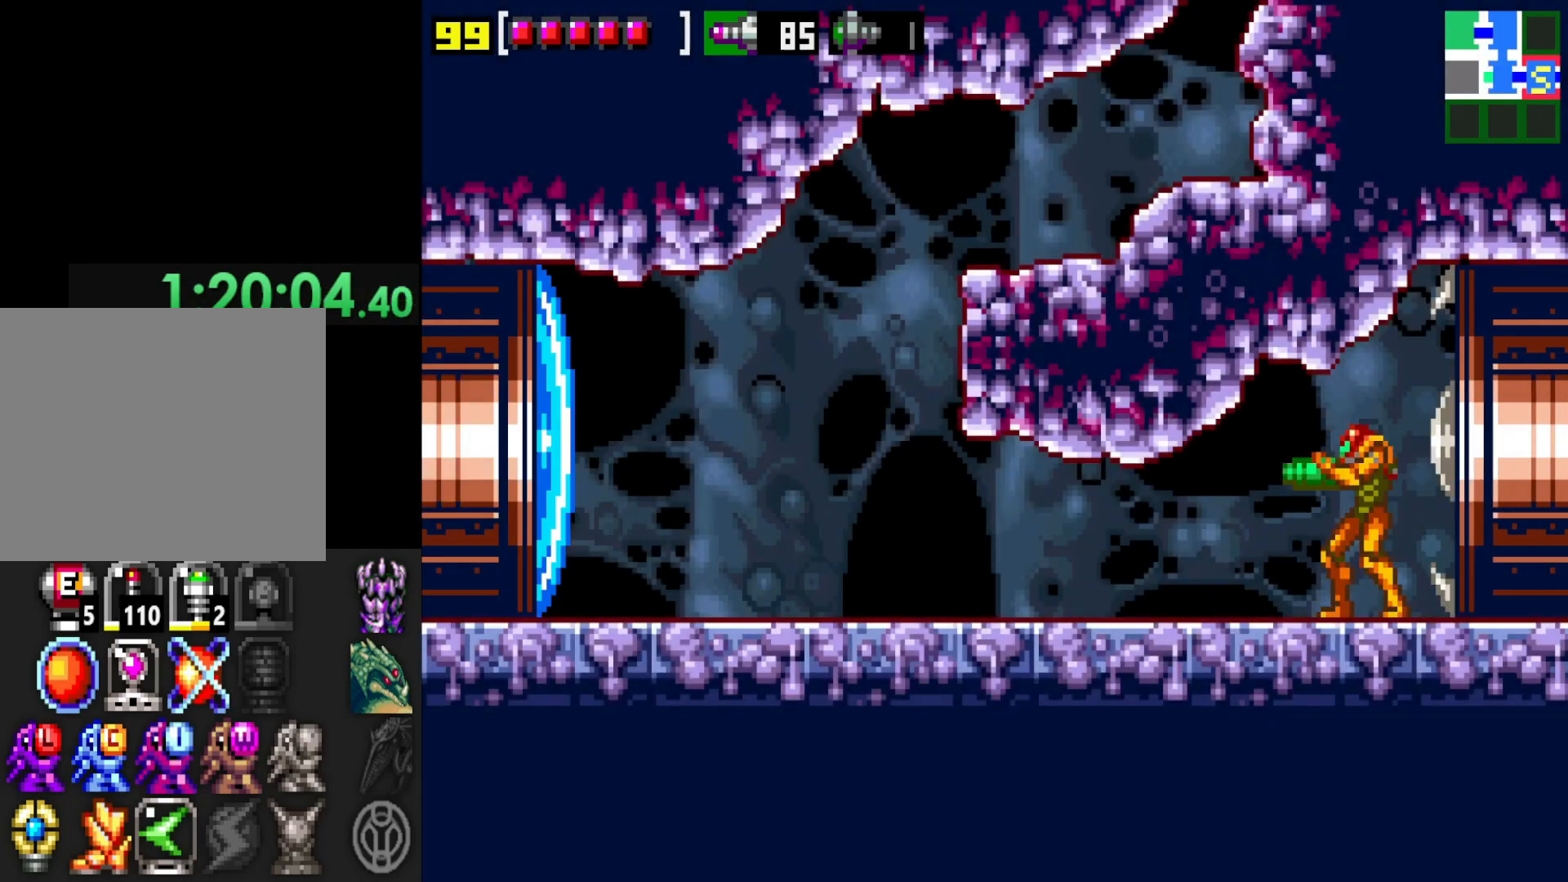
{"buttons": [], "left_stick": "center", "right_stick": "center", "events": [[167, "START", "down"], [267, "START", "up"]]}